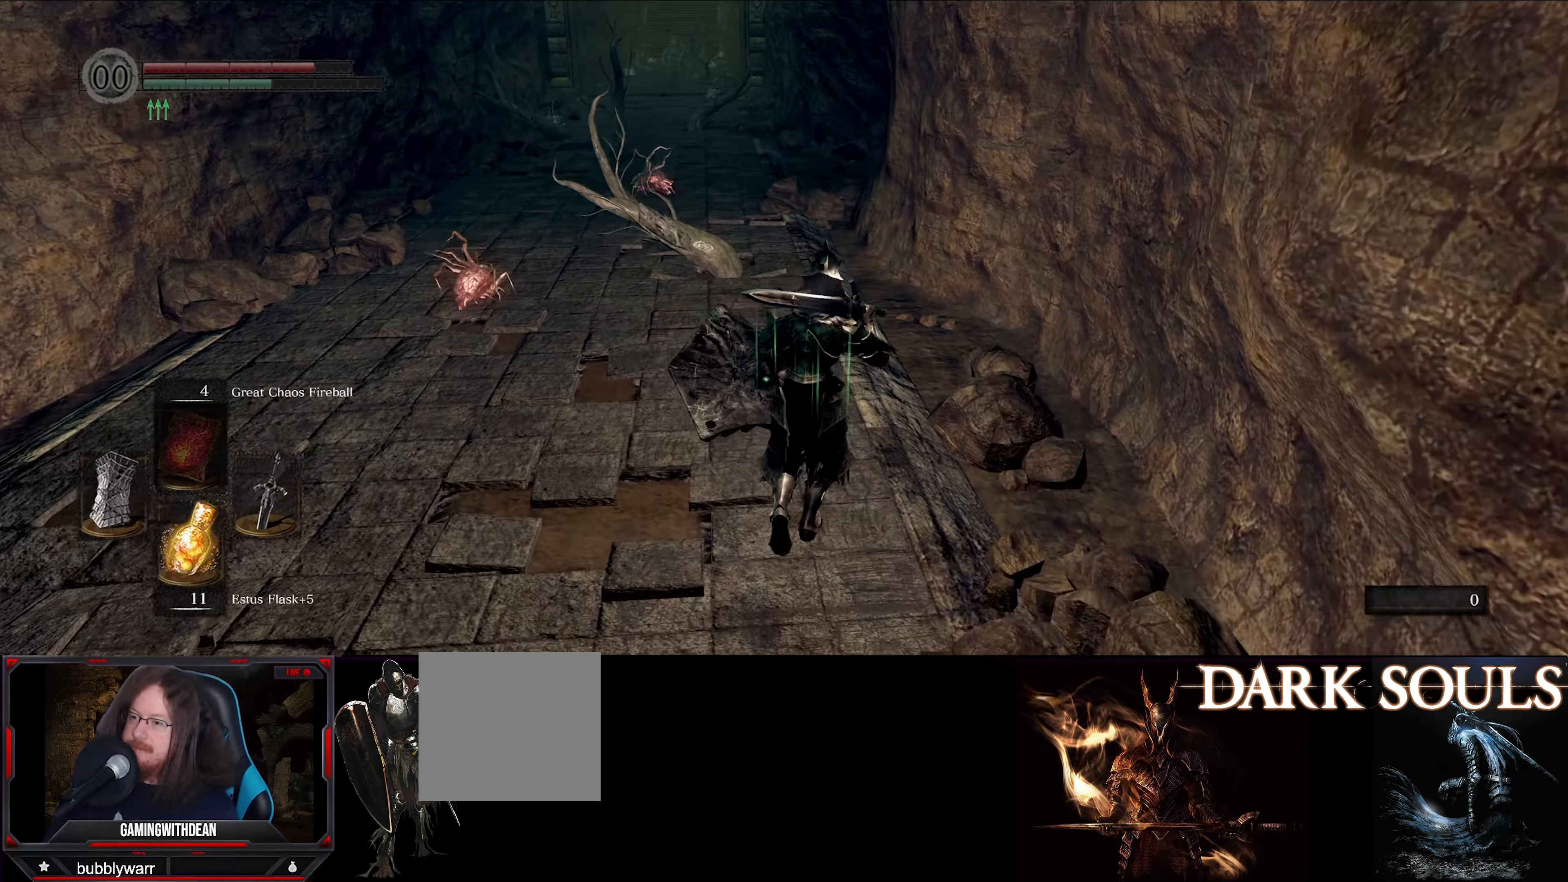
Gameplay with a controller (Xbox layout); each line is a JSON object with the inputs held at the frame after it. "events" lists button and stick changes between this image and that frame as [ms after this image, input, new state], when the widget could be followed in between. Not read: L3 R3.
{"buttons": ["B"], "left_stick": "up", "right_stick": "center", "events": []}
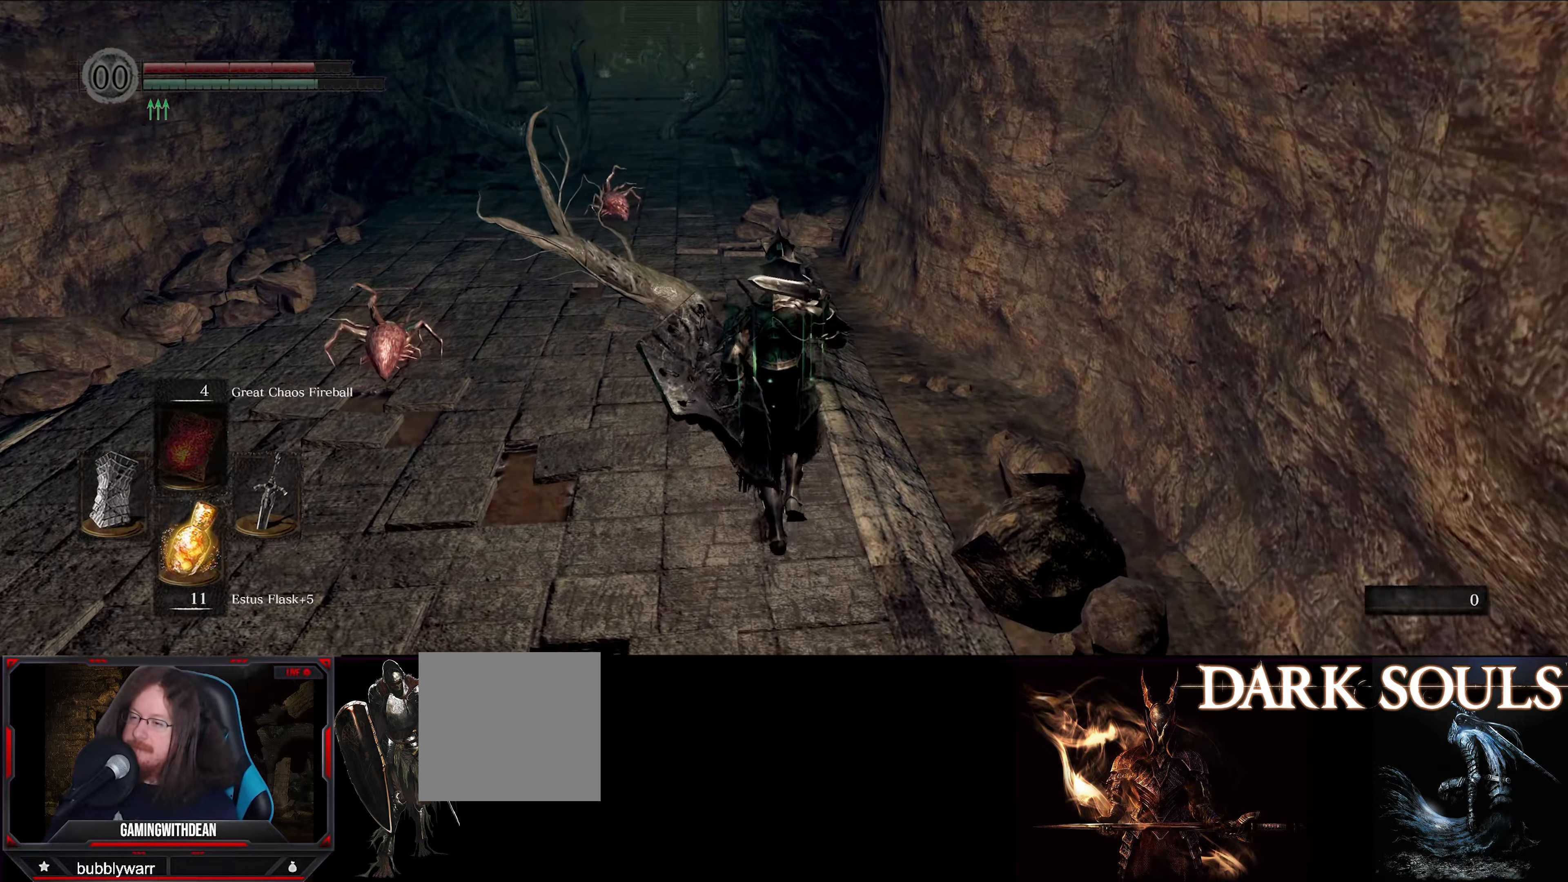
{"buttons": ["B"], "left_stick": "up", "right_stick": "center", "events": []}
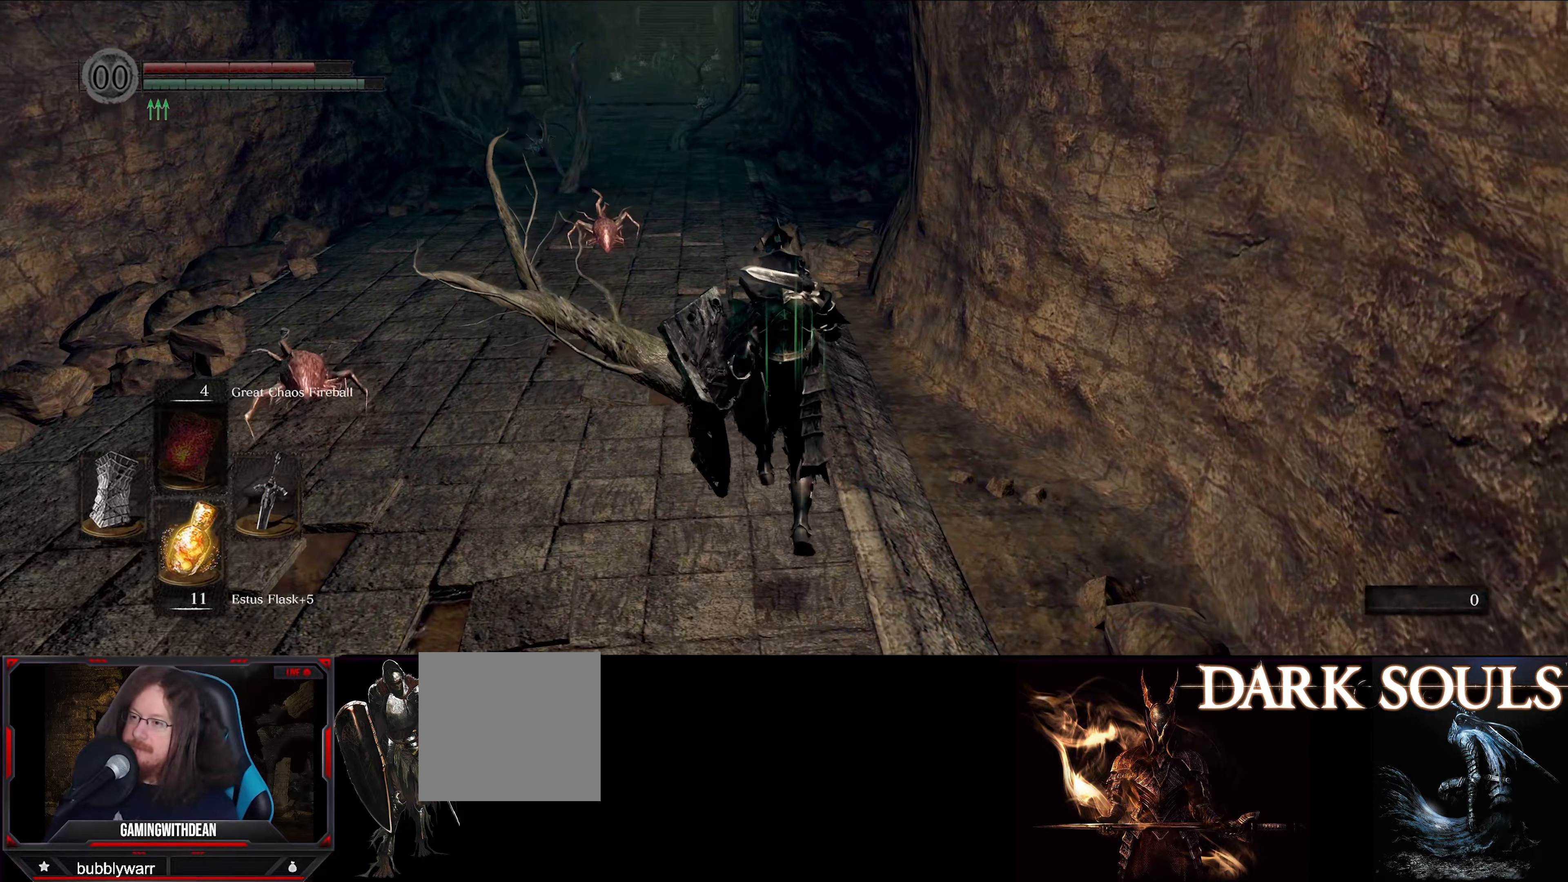
{"buttons": ["B"], "left_stick": "up", "right_stick": "center", "events": []}
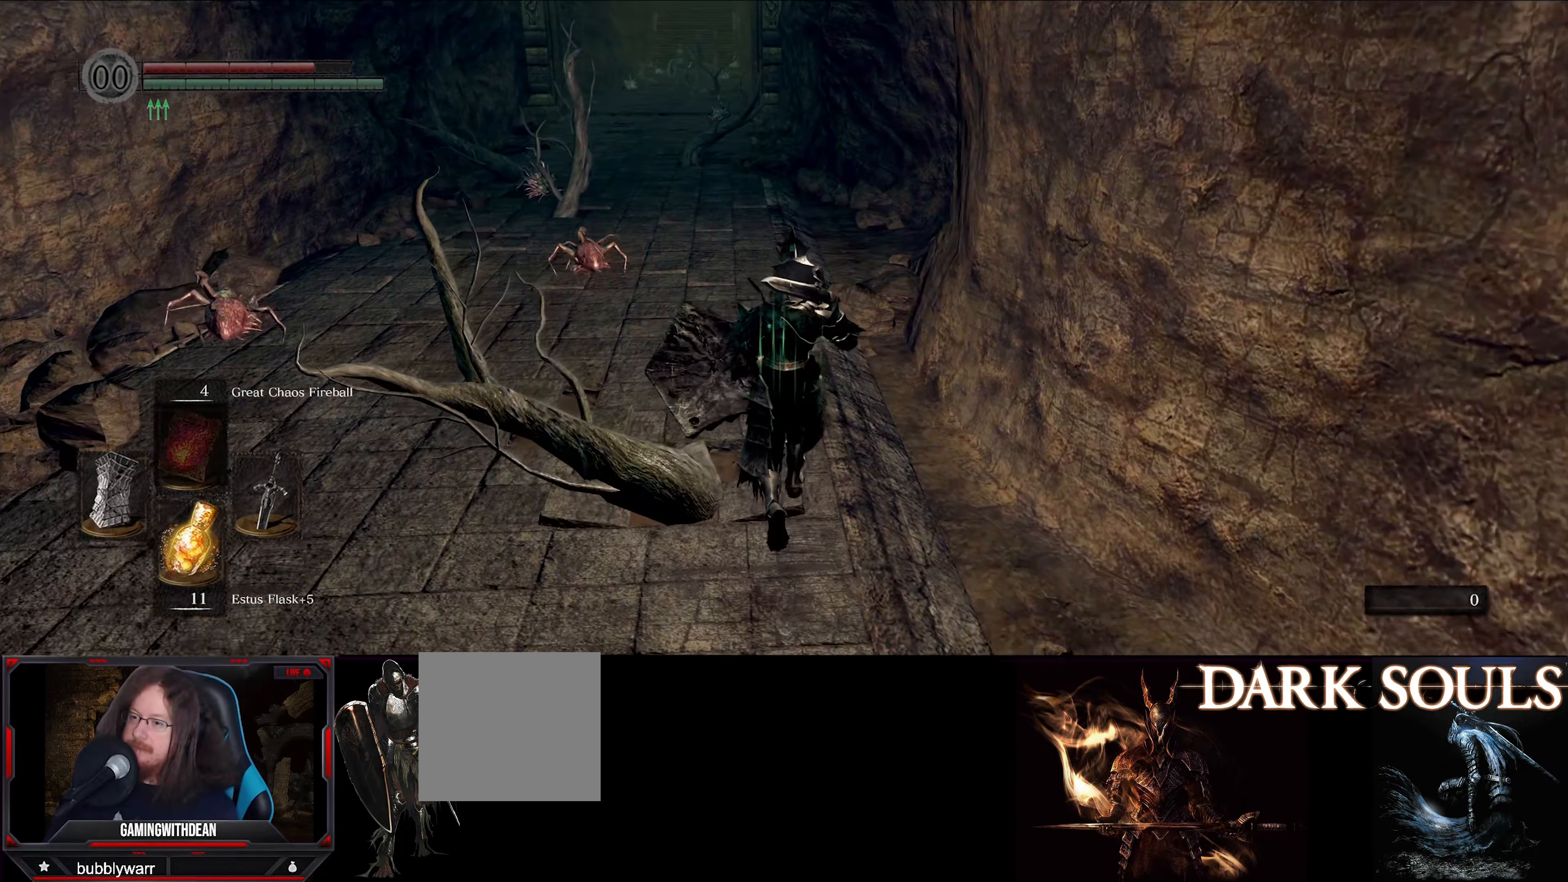
{"buttons": ["B"], "left_stick": "up", "right_stick": "center", "events": [[183, "right_stick", "left"], [367, "right_stick", "center"]]}
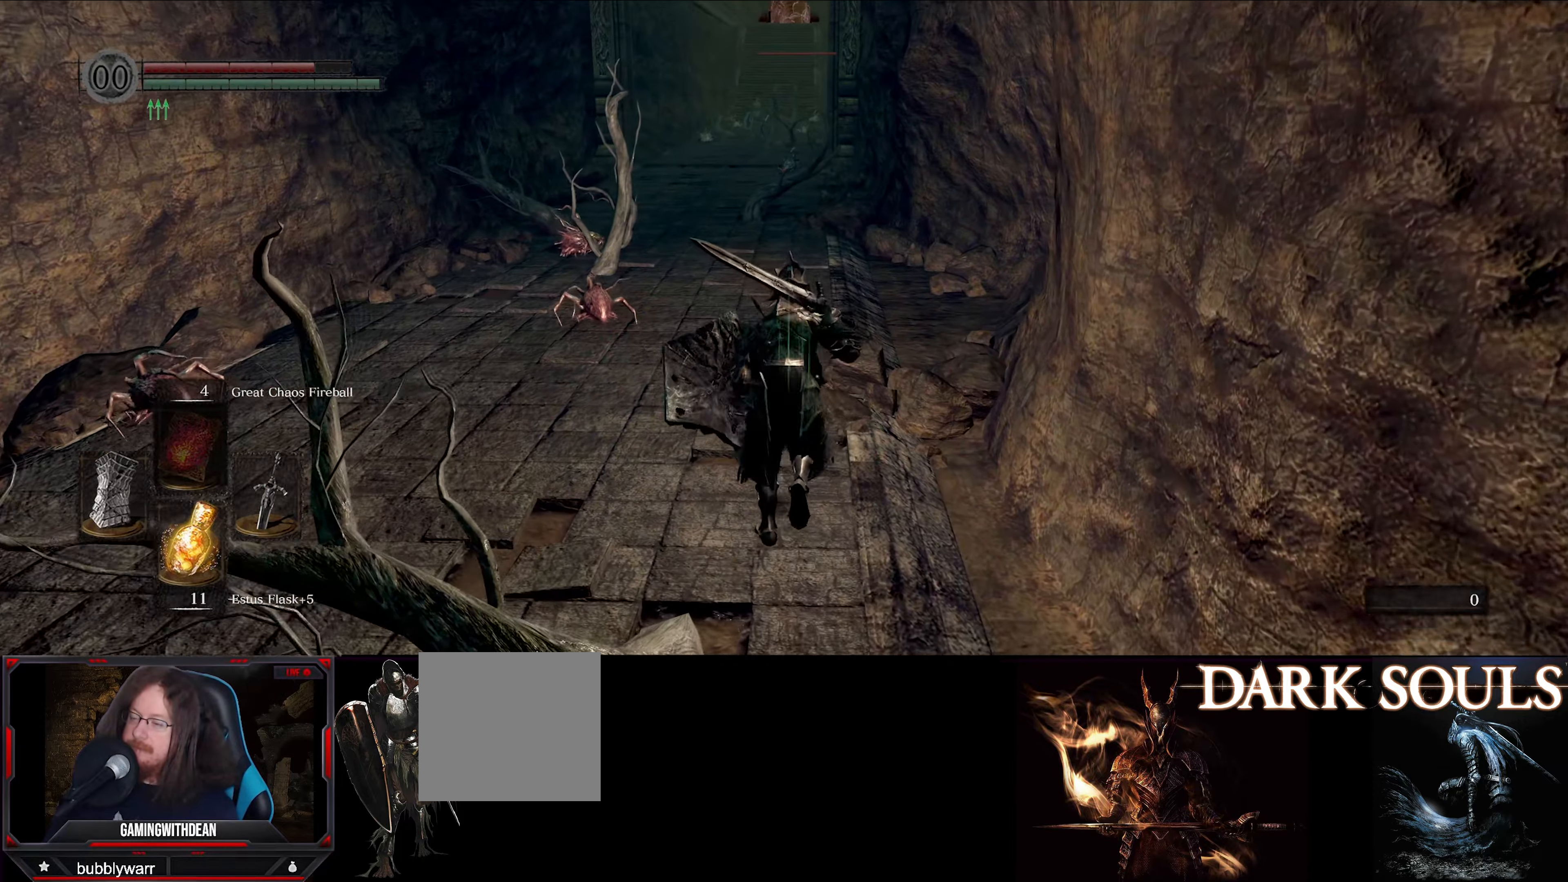
{"buttons": ["B"], "left_stick": "up", "right_stick": "center", "events": []}
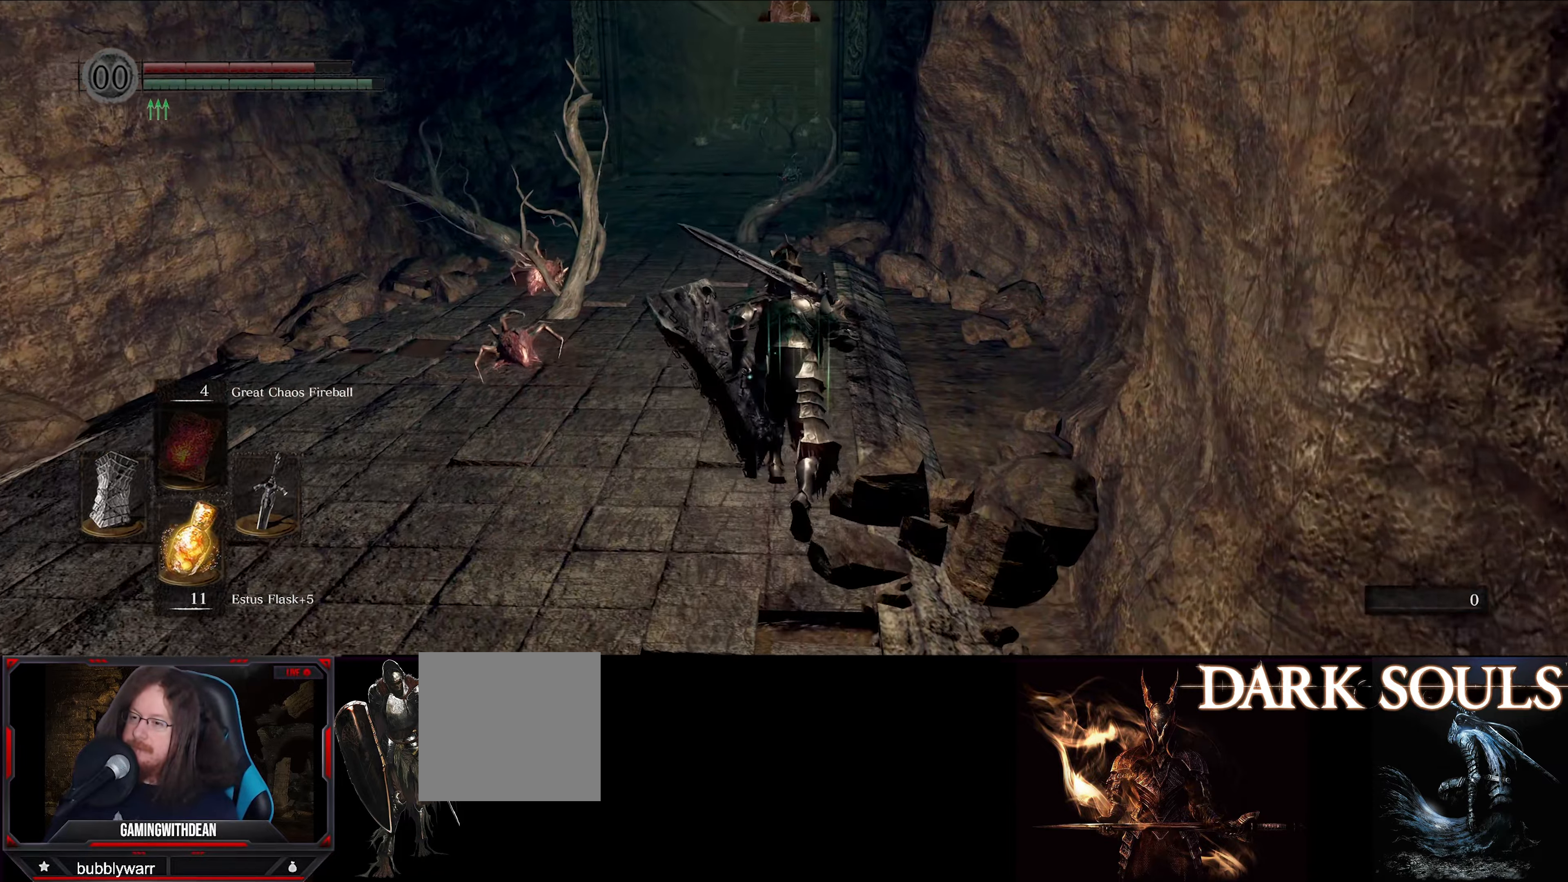
{"buttons": ["B"], "left_stick": "up", "right_stick": "center", "events": []}
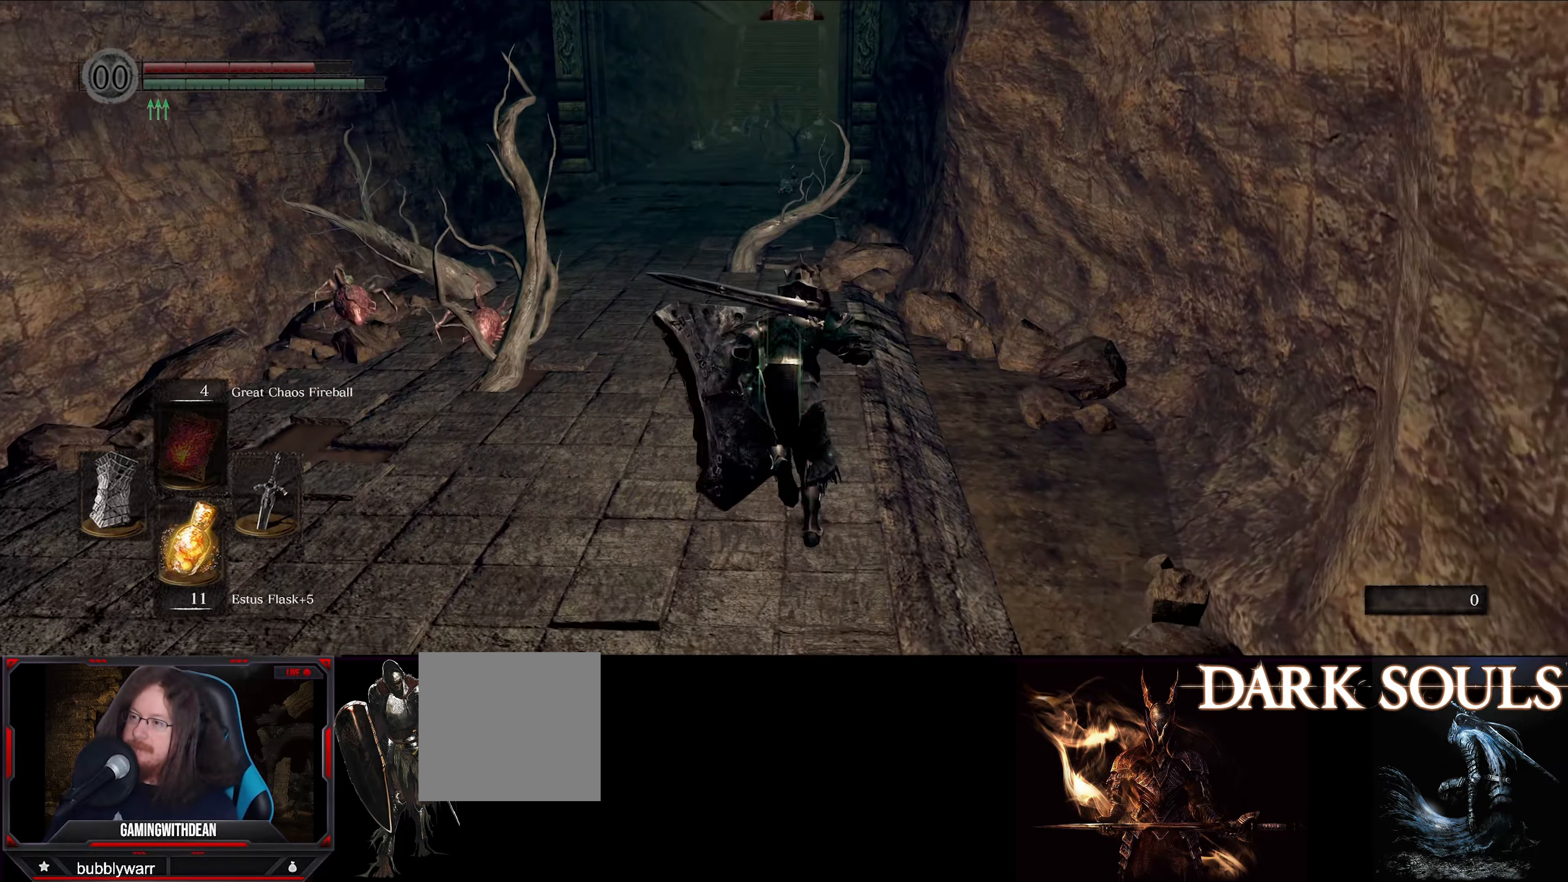
{"buttons": ["B"], "left_stick": "up", "right_stick": "center", "events": []}
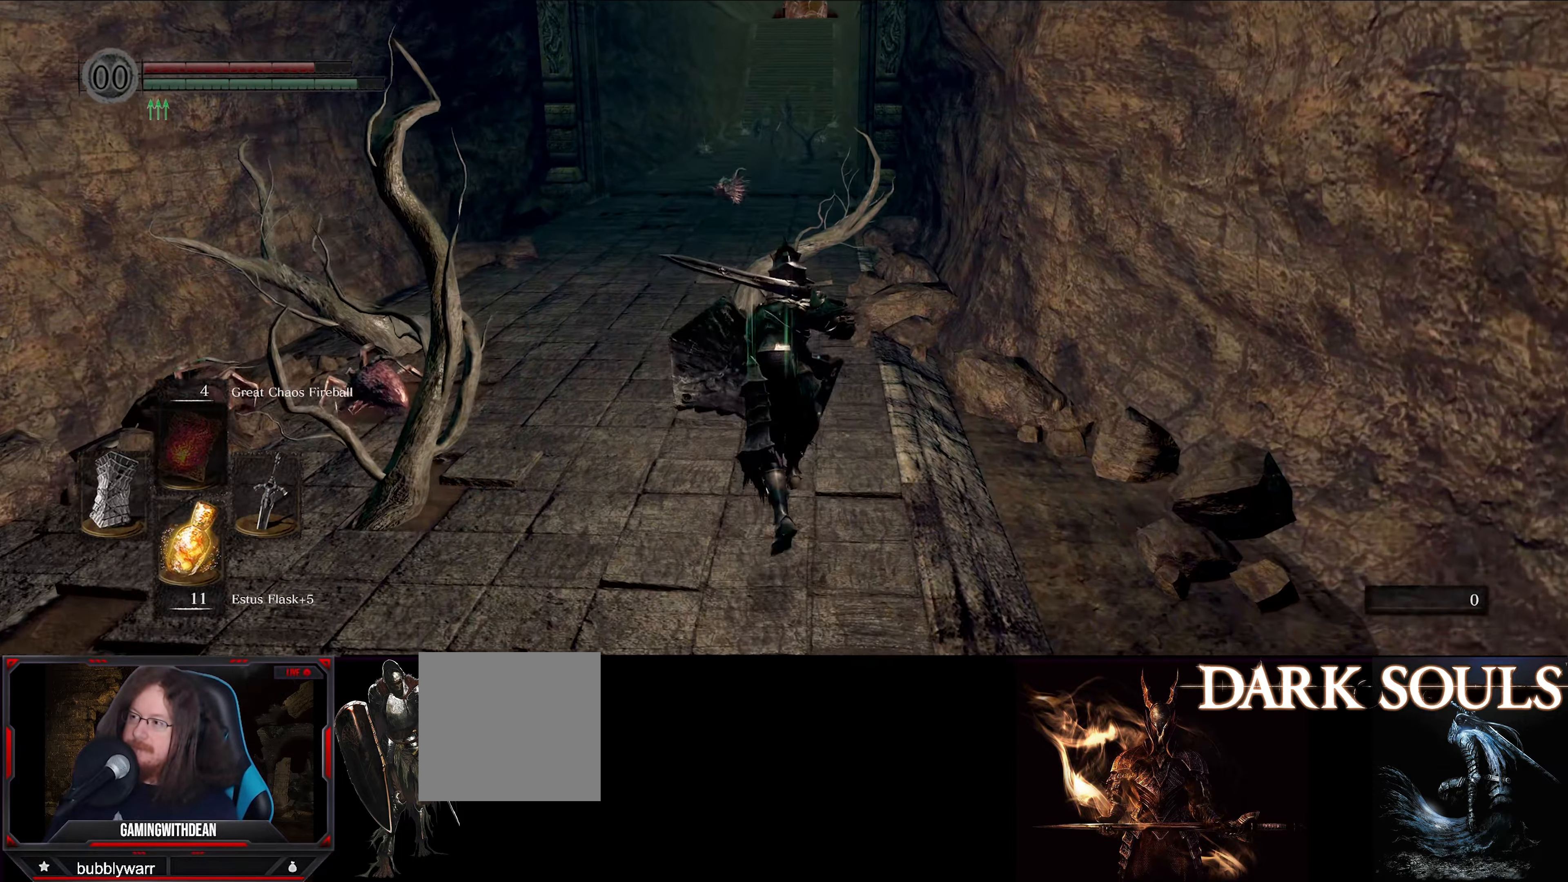
{"buttons": ["B"], "left_stick": "up", "right_stick": "center", "events": []}
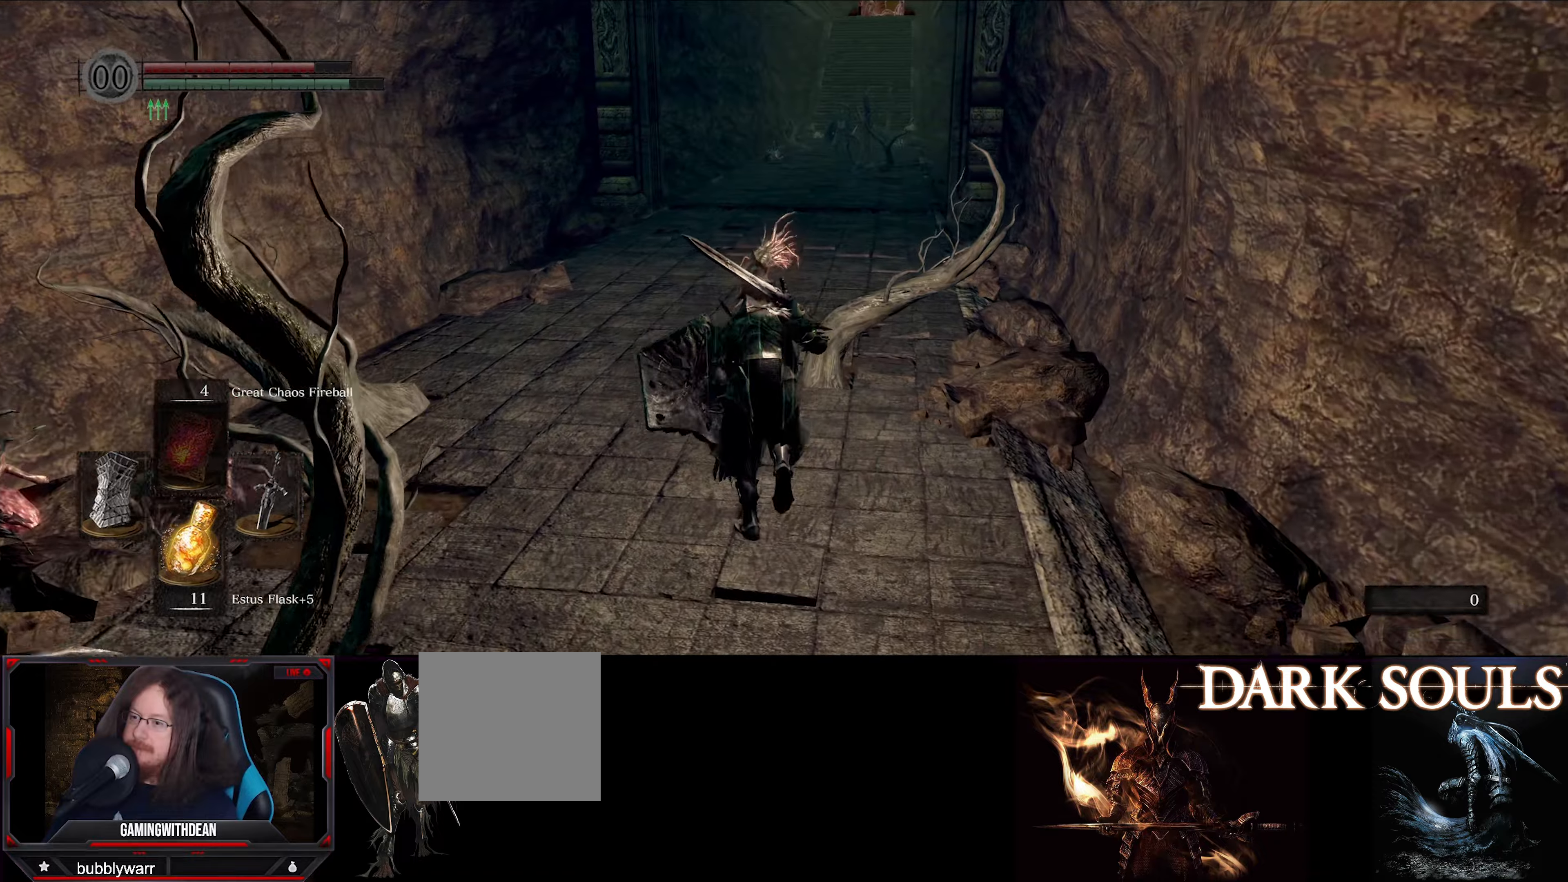
{"buttons": ["B"], "left_stick": "up", "right_stick": "center", "events": [[117, "L1", "down"], [334, "L1", "up"]]}
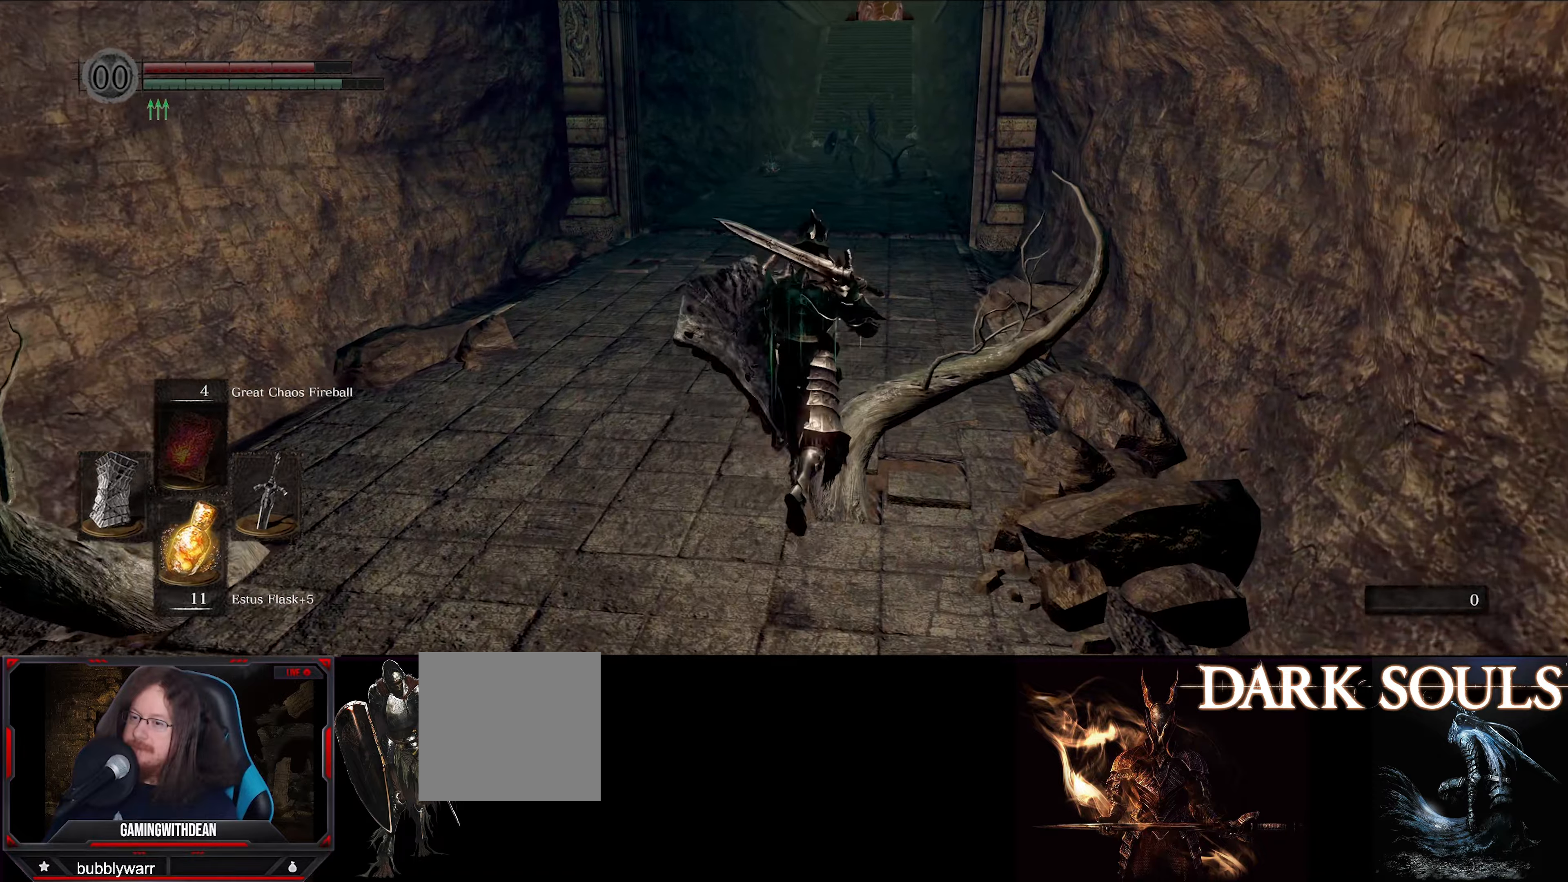
{"buttons": ["B"], "left_stick": "up", "right_stick": "center", "events": []}
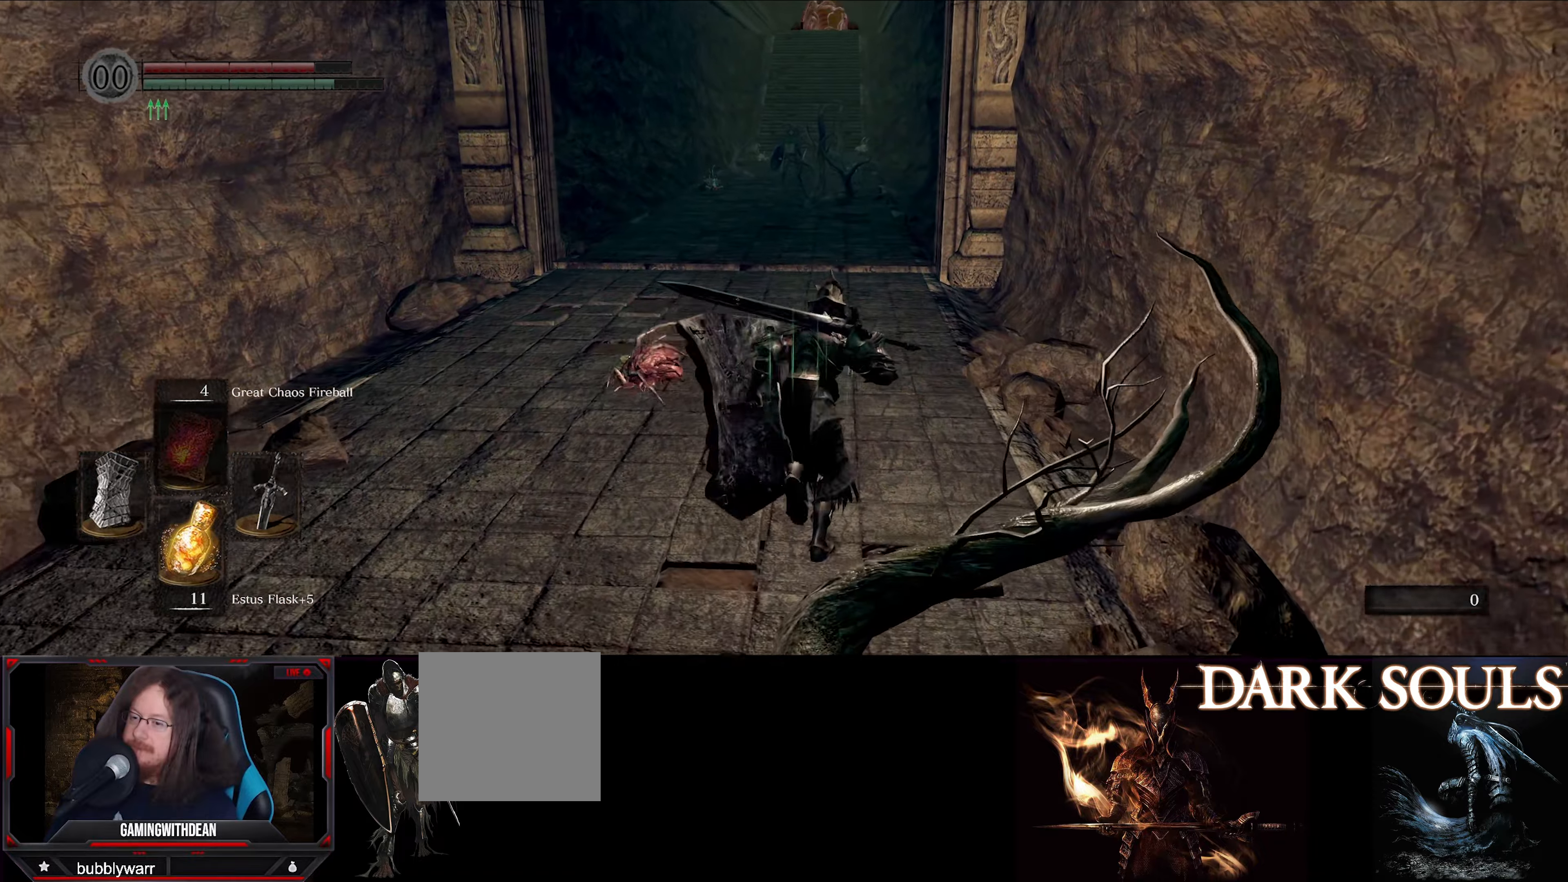
{"buttons": ["B"], "left_stick": "up", "right_stick": "center", "events": []}
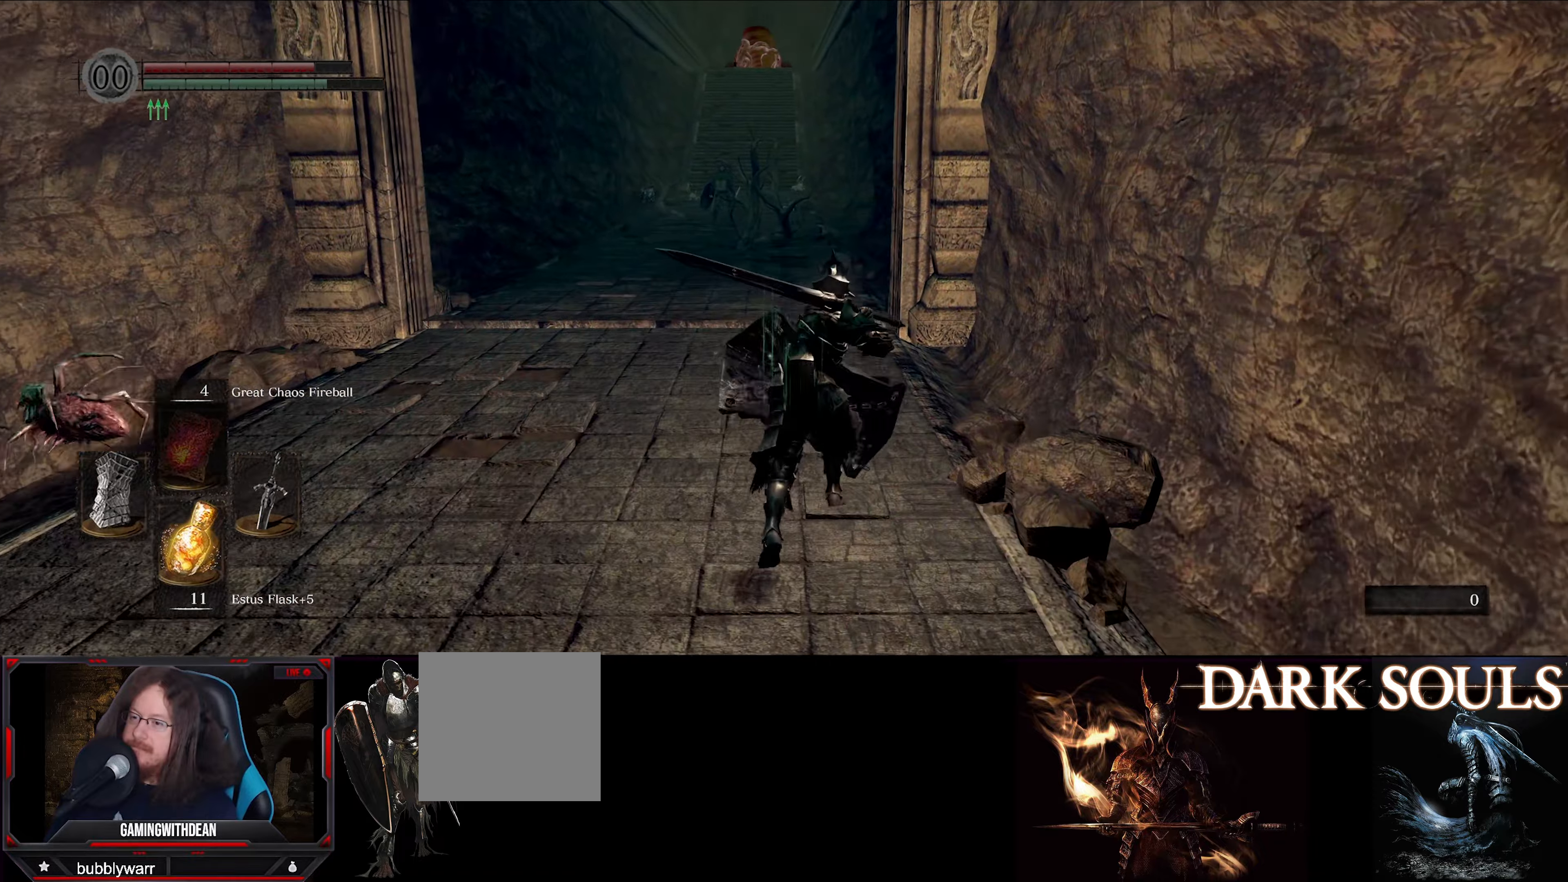
{"buttons": ["B"], "left_stick": "up", "right_stick": "center", "events": [[50, "right_stick", "left"], [234, "right_stick", "center"]]}
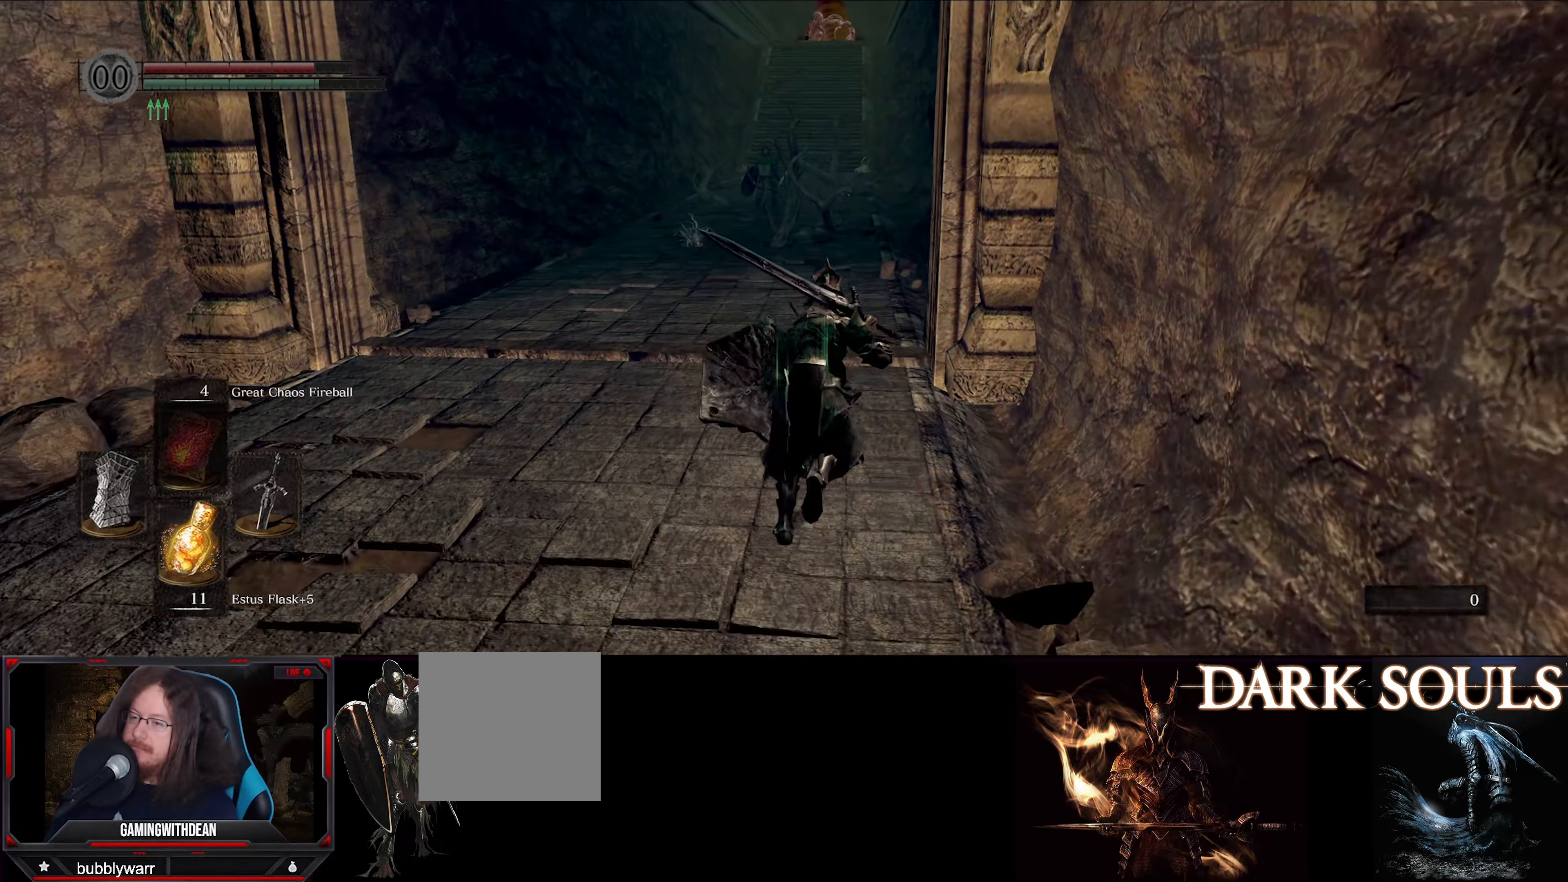
{"buttons": ["B"], "left_stick": "up", "right_stick": "center", "events": []}
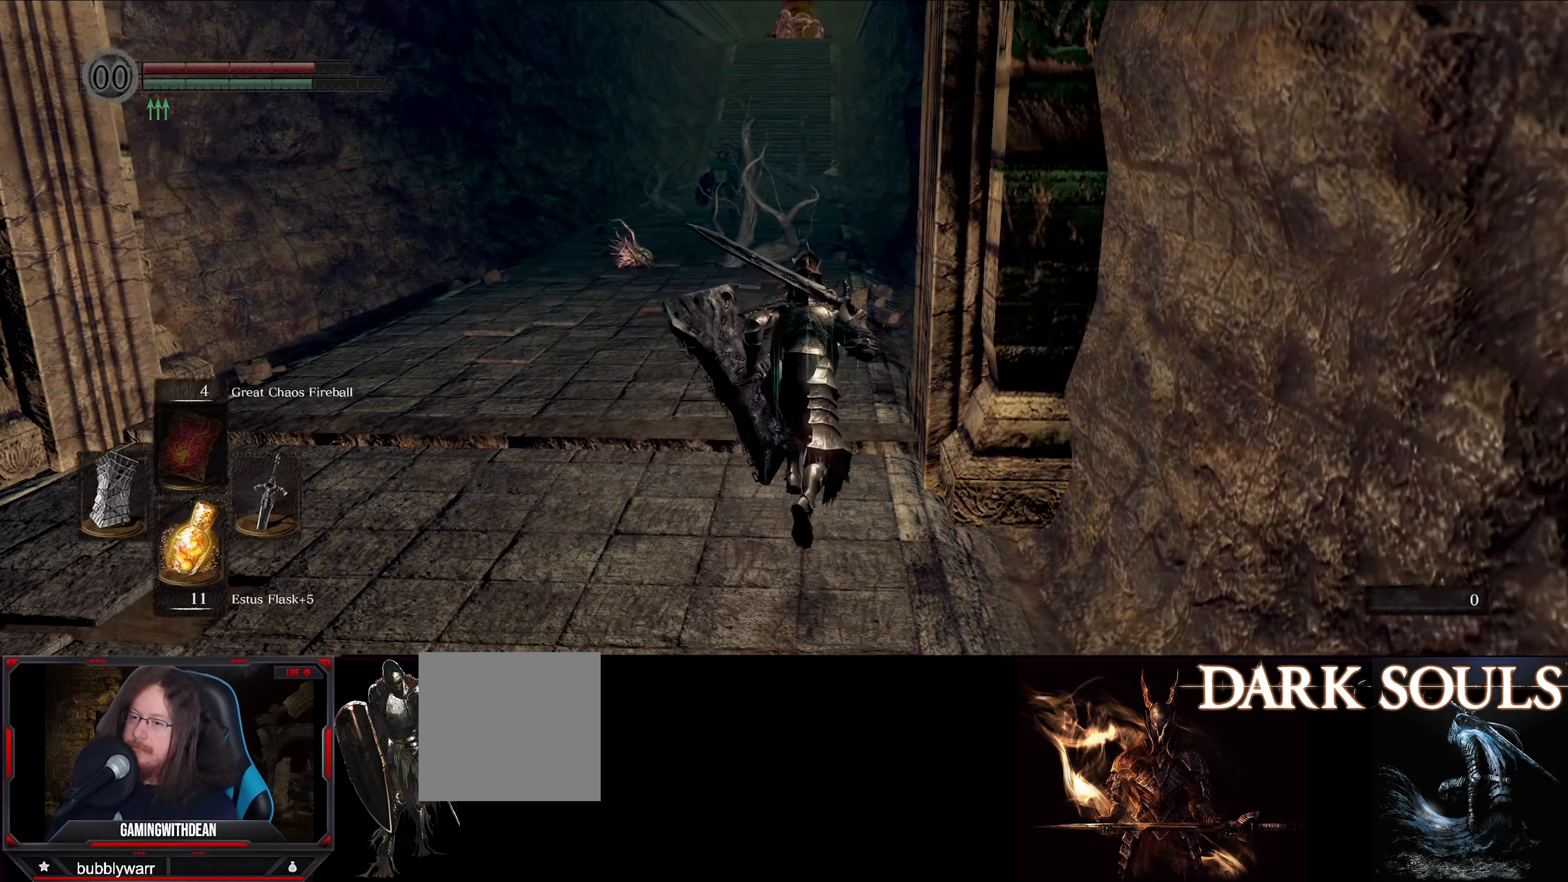
{"buttons": ["B"], "left_stick": "up", "right_stick": "center", "events": []}
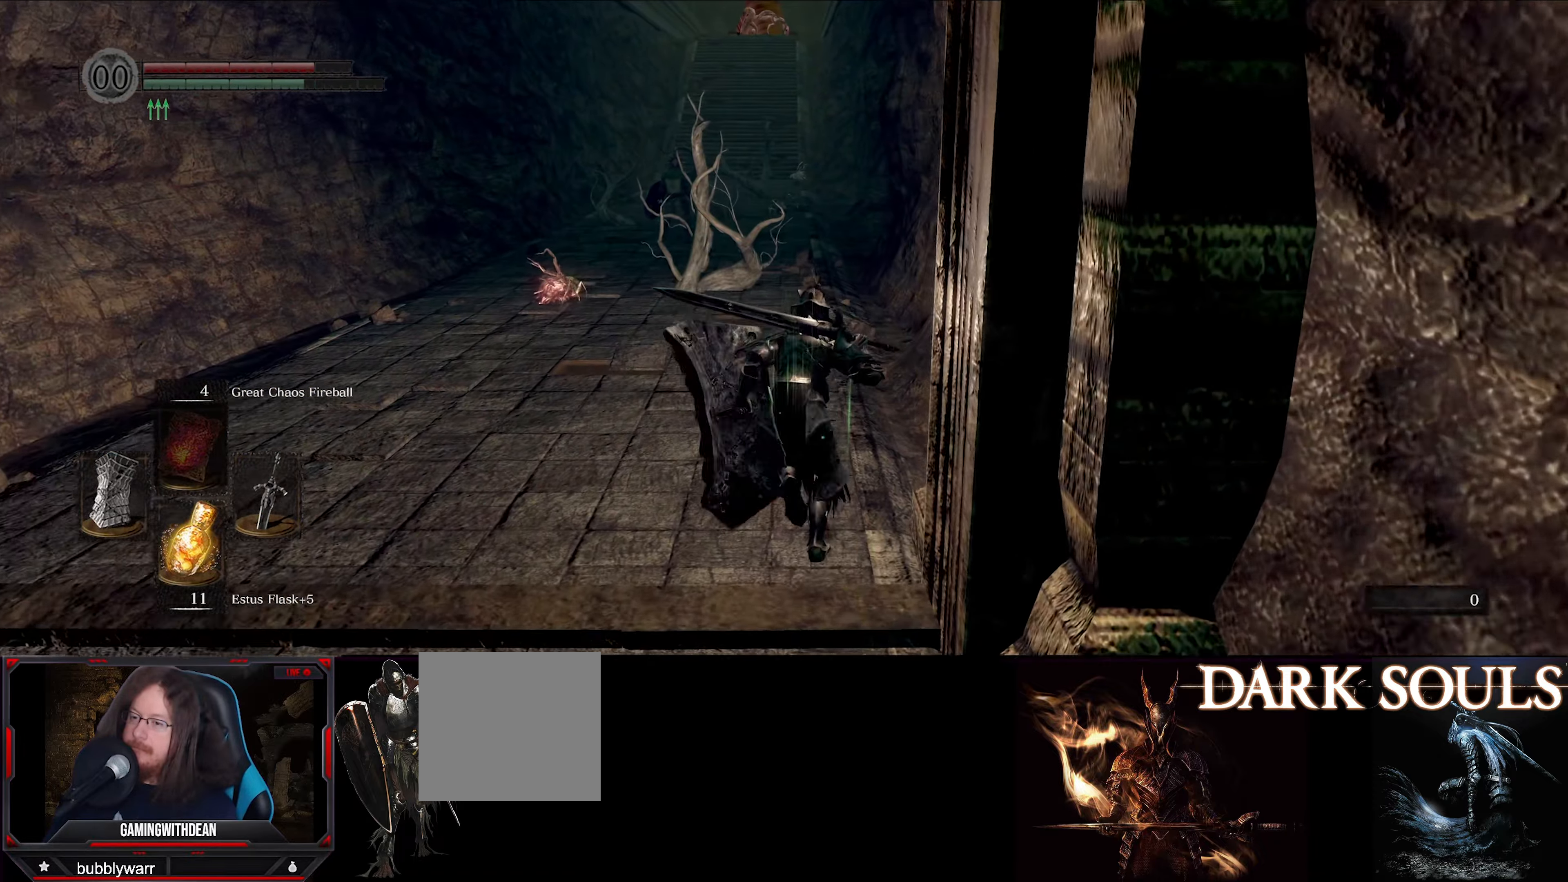
{"buttons": ["B"], "left_stick": "up", "right_stick": "center", "events": []}
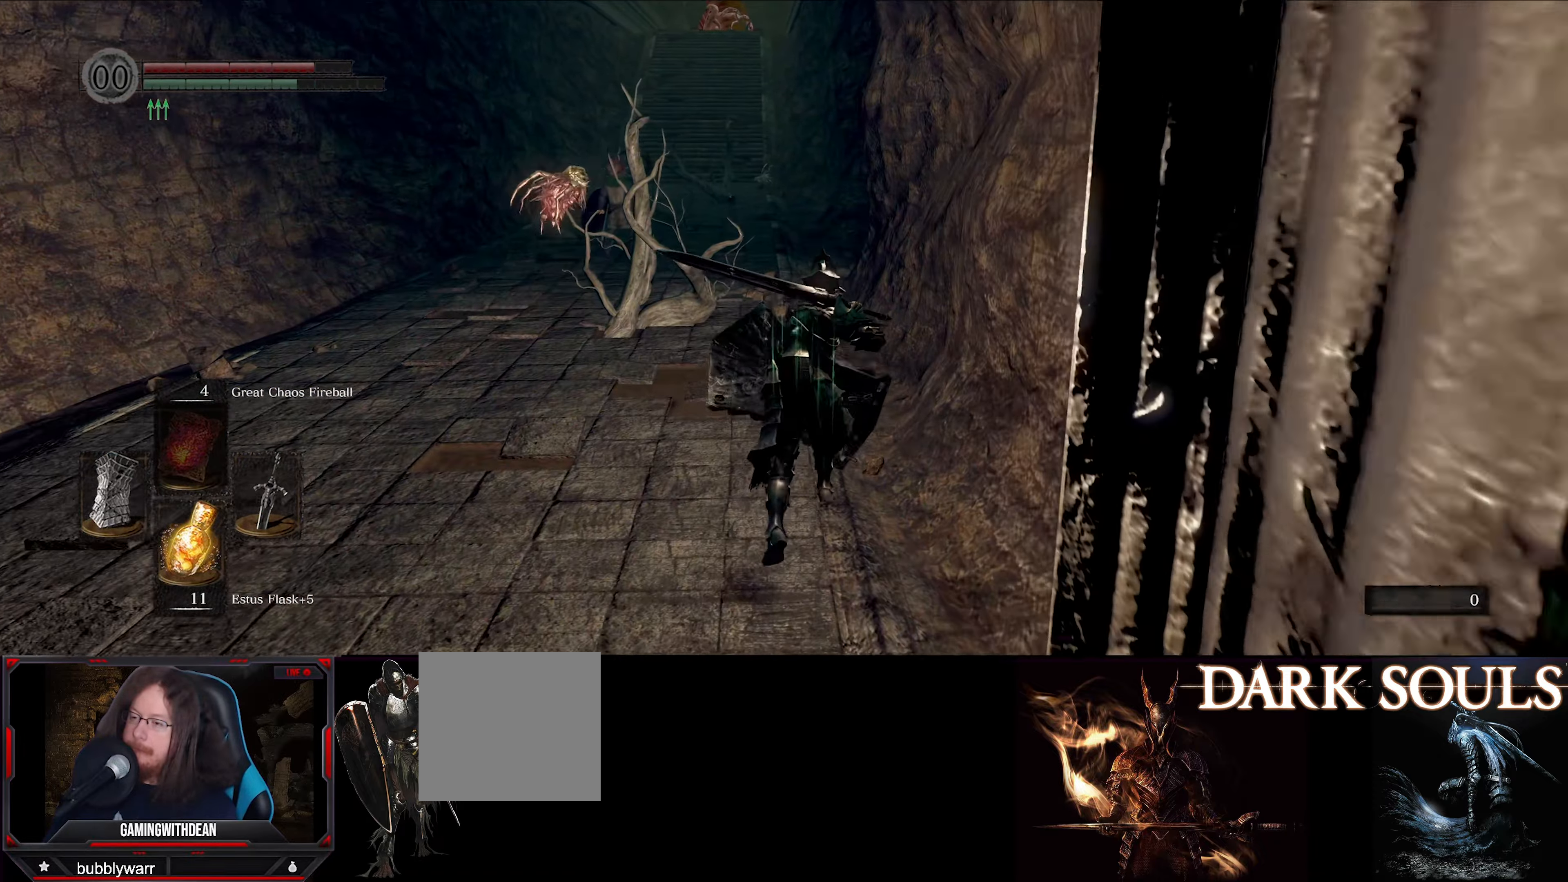
{"buttons": ["B"], "left_stick": "up", "right_stick": "center", "events": []}
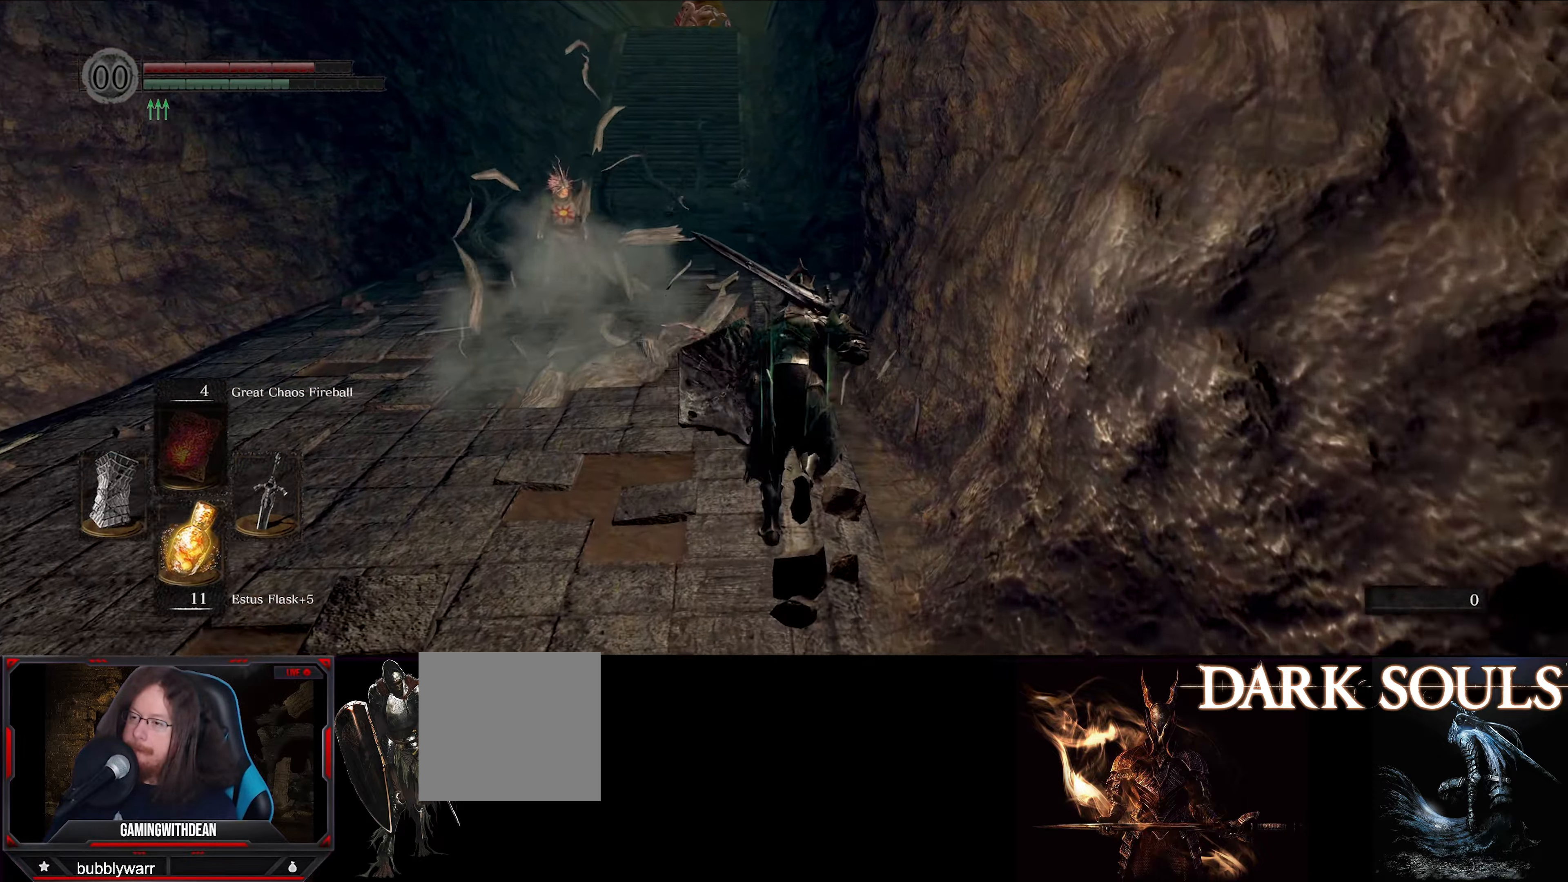
{"buttons": ["B"], "left_stick": "up", "right_stick": "center", "events": [[150, "right_stick", "down-left"], [333, "right_stick", "center"]]}
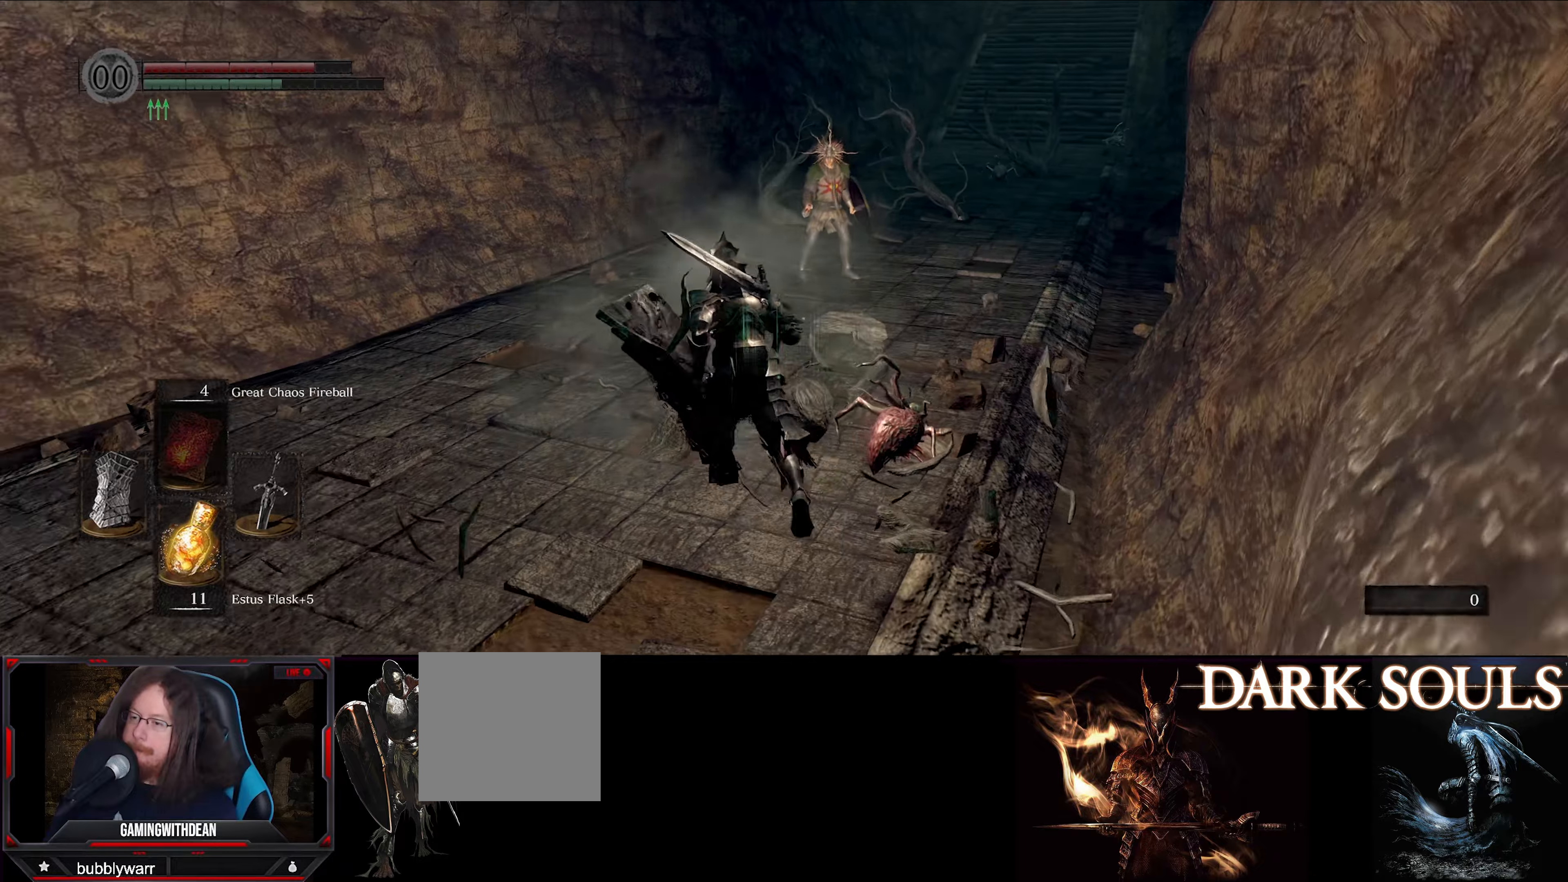
{"buttons": ["B"], "left_stick": "up-right", "right_stick": "center", "events": [[383, "left_stick", "up-right"]]}
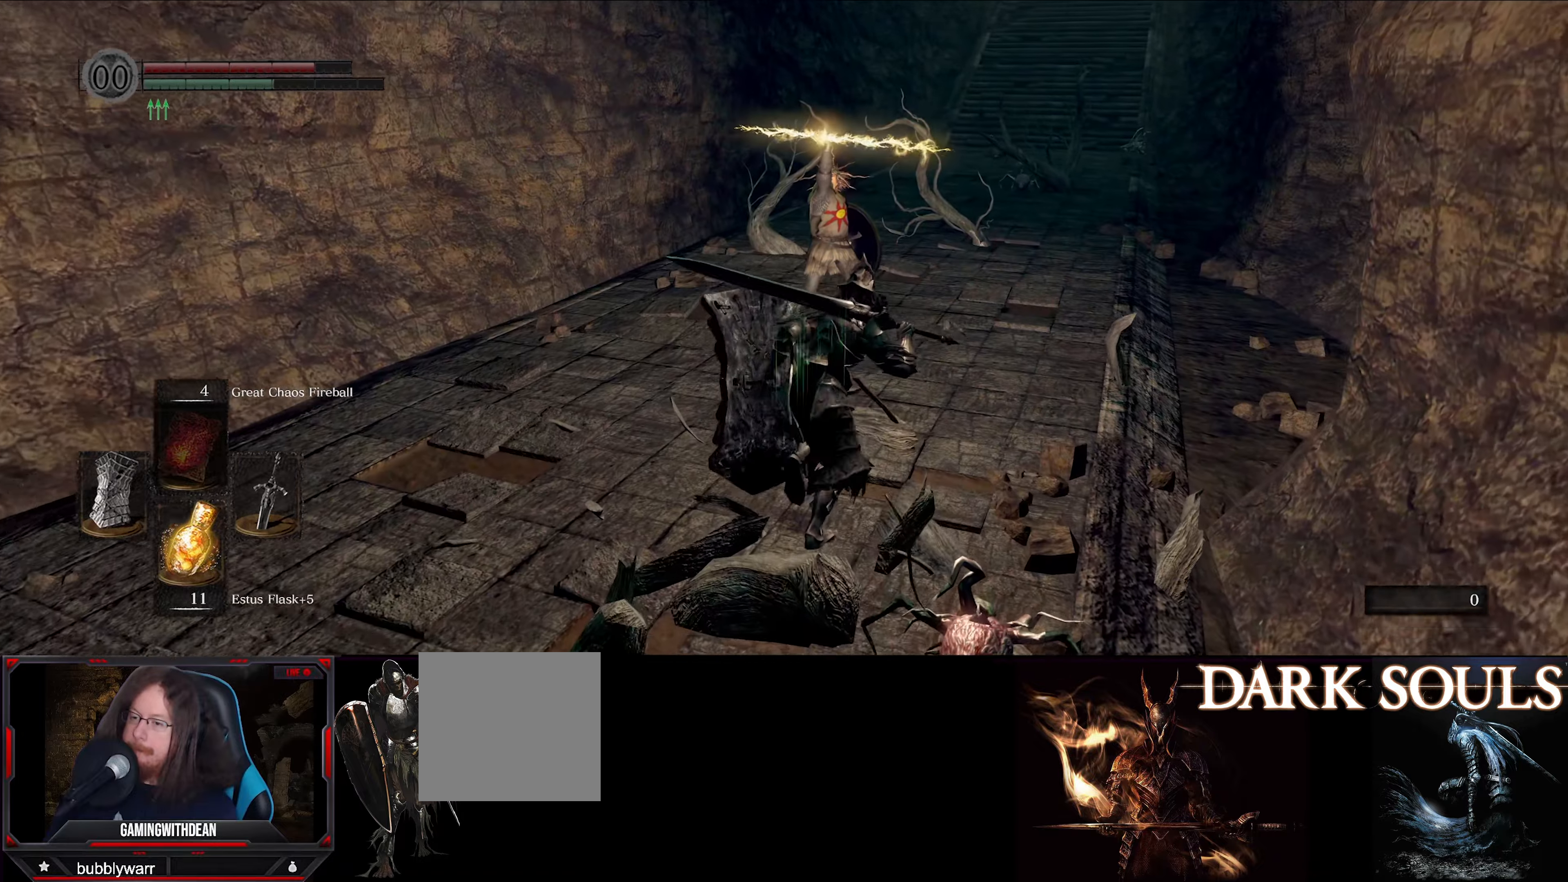
{"buttons": ["L1"], "left_stick": "up-right", "right_stick": "center", "events": [[383, "L1", "down"], [500, "B", "up"]]}
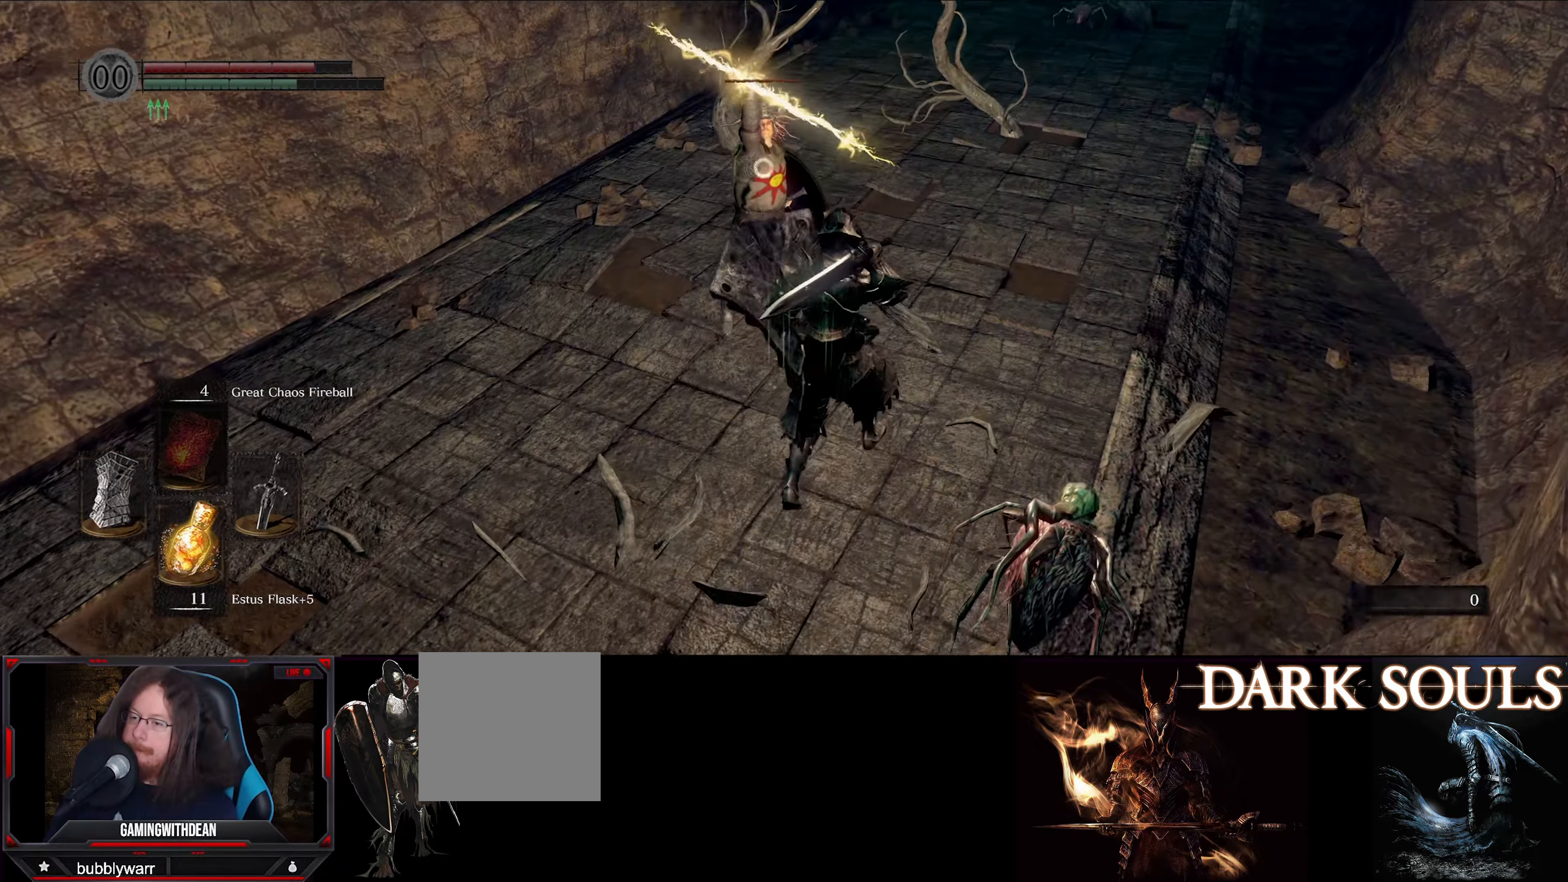
{"buttons": ["L1"], "left_stick": "up-right", "right_stick": "center", "events": []}
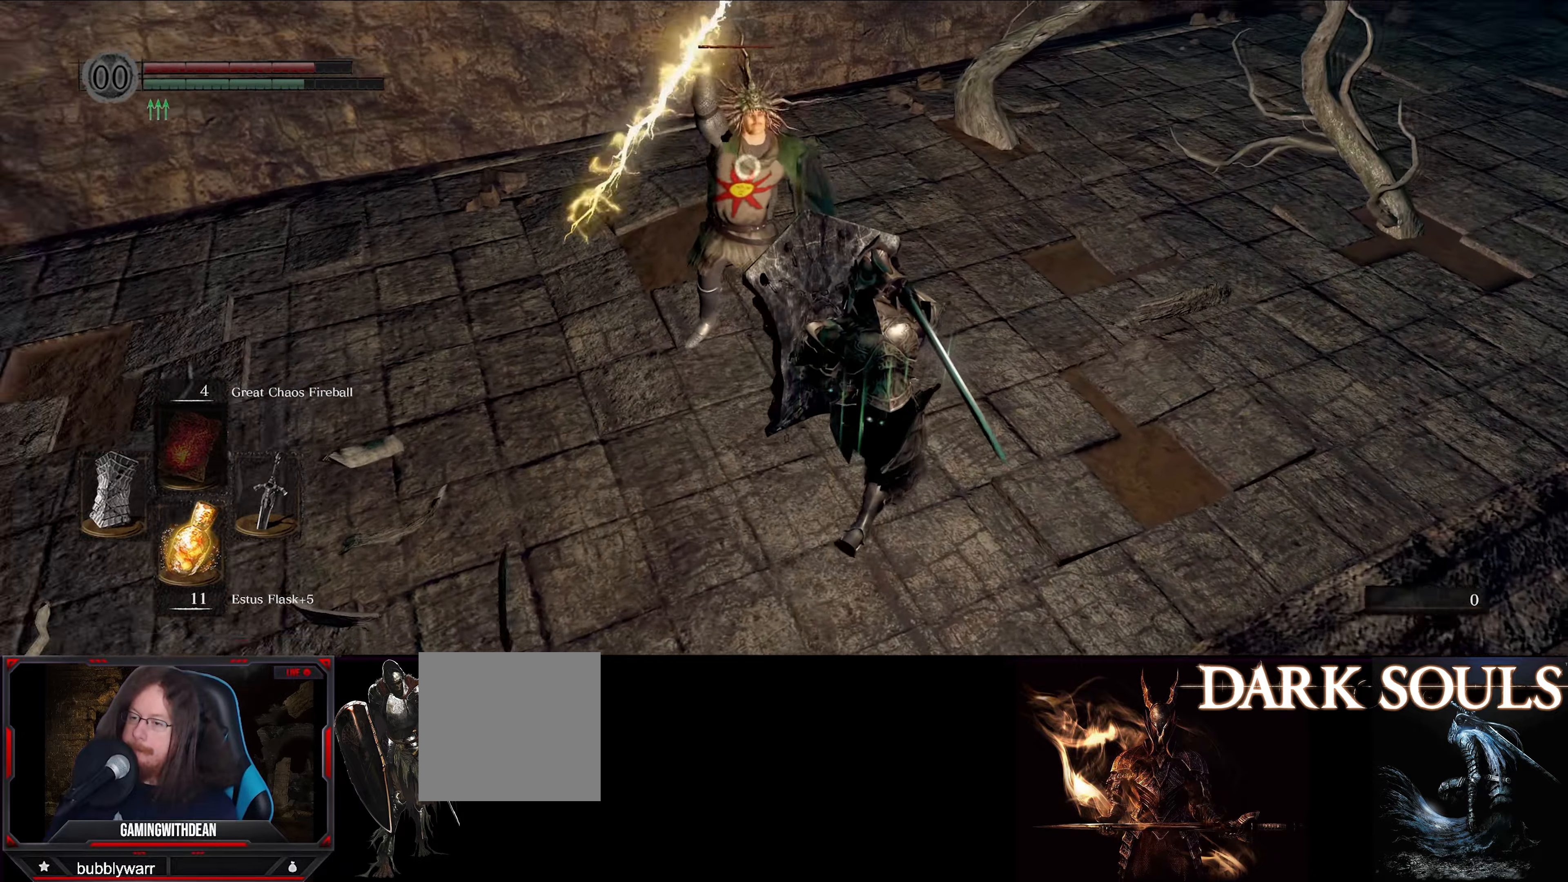
{"buttons": ["L1"], "left_stick": "up-right", "right_stick": "center", "events": []}
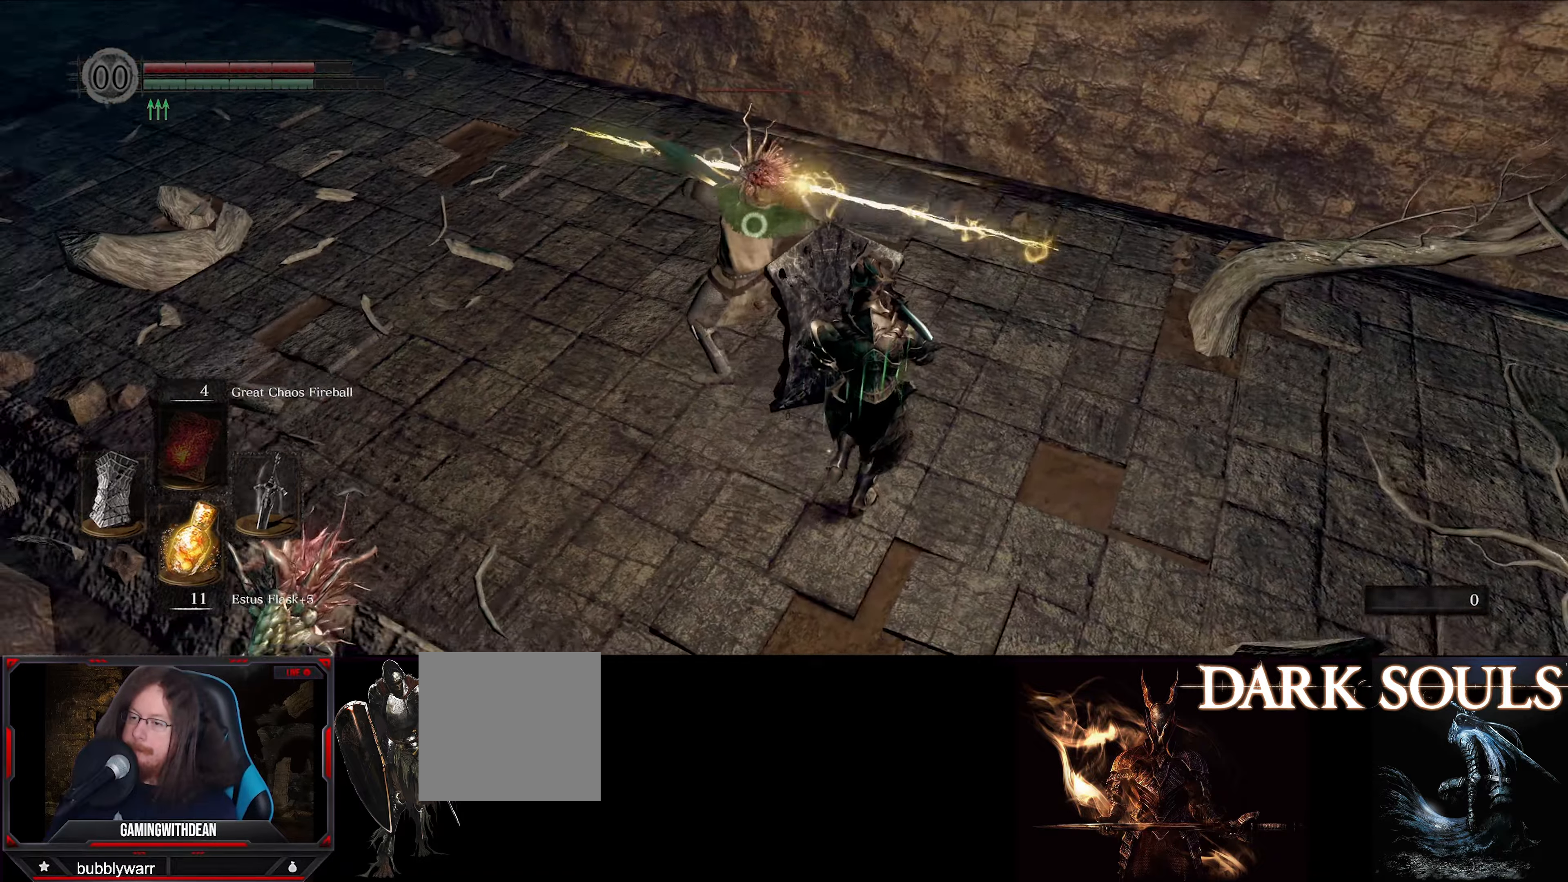
{"buttons": ["L1"], "left_stick": "down-right", "right_stick": "center", "events": [[33, "left_stick", "right"], [500, "left_stick", "down-right"]]}
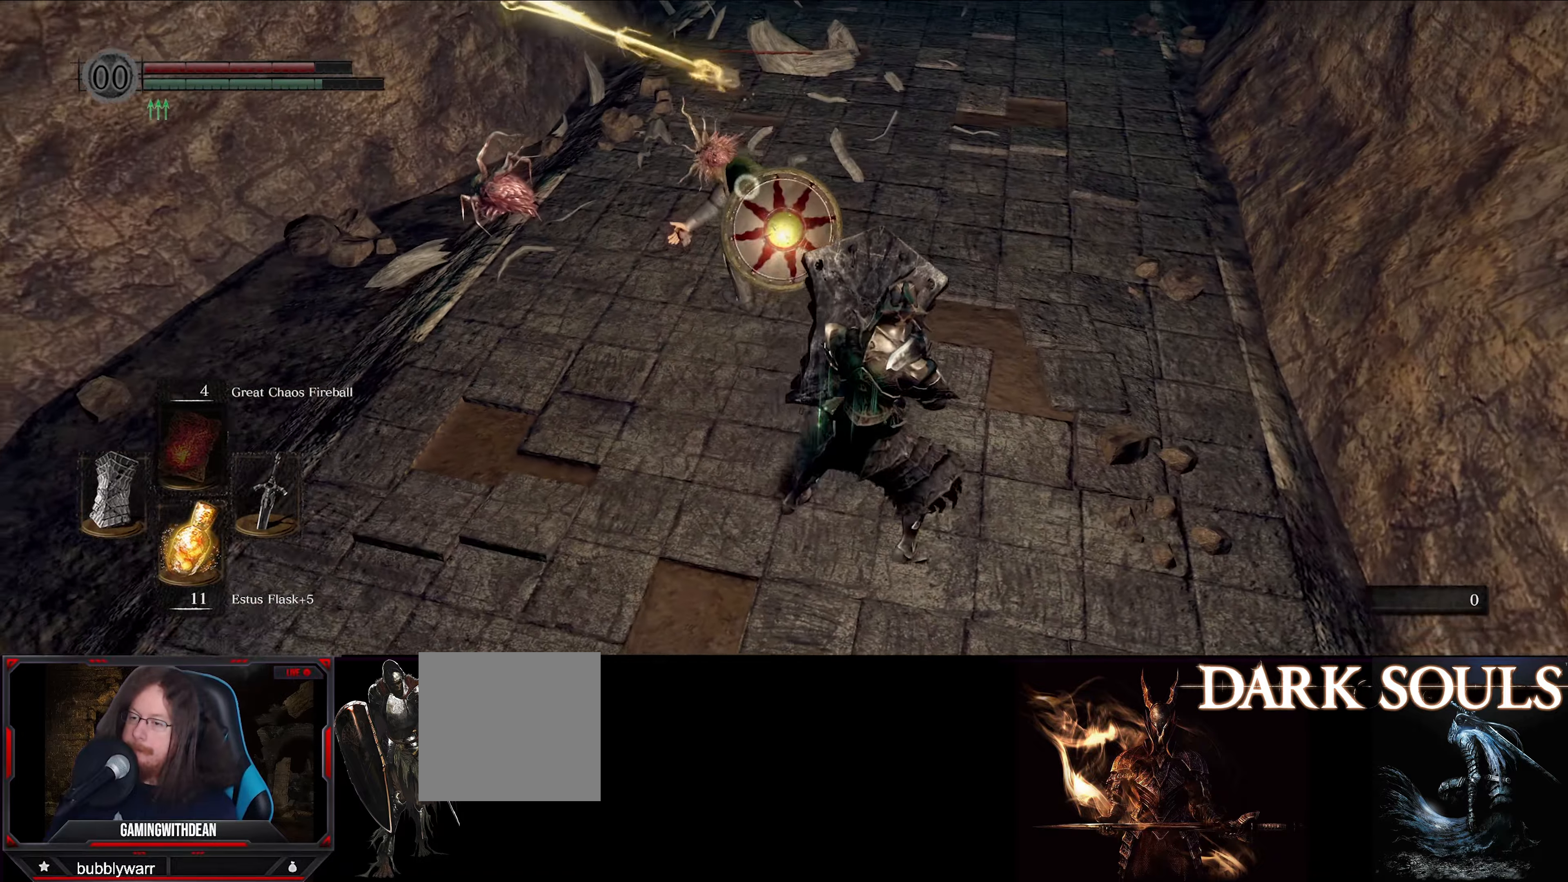
{"buttons": [], "left_stick": "down-left", "right_stick": "down-left", "events": [[233, "L1", "up"], [233, "right_stick", "down-left"], [333, "left_stick", "down-left"]]}
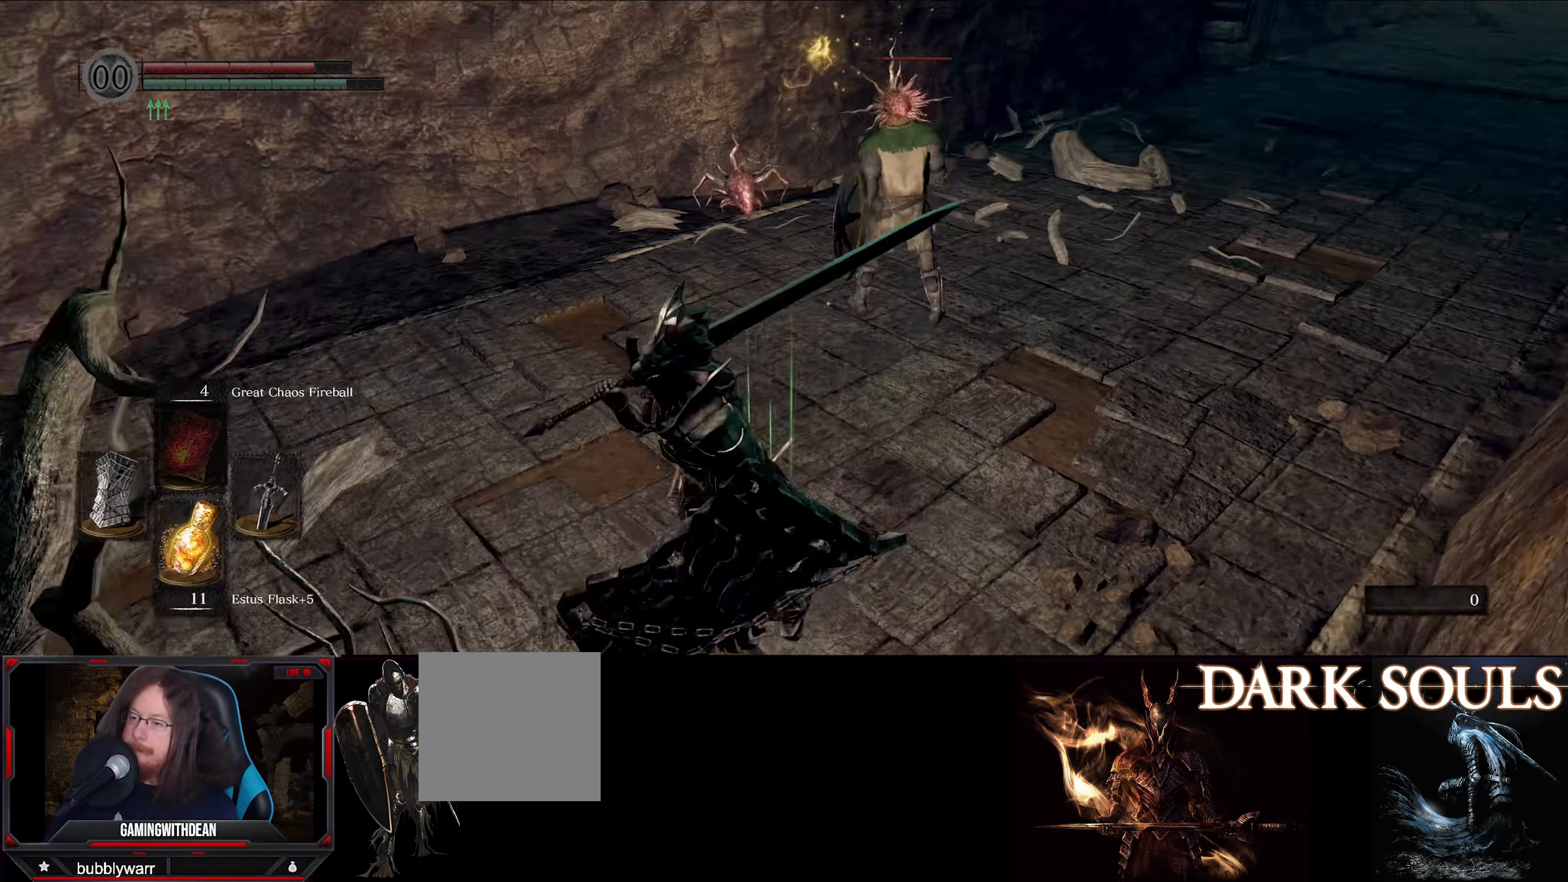
{"buttons": ["B"], "left_stick": "up", "right_stick": "center", "events": [[66, "left_stick", "up-left"], [183, "B", "down"], [483, "left_stick", "up"], [500, "right_stick", "center"]]}
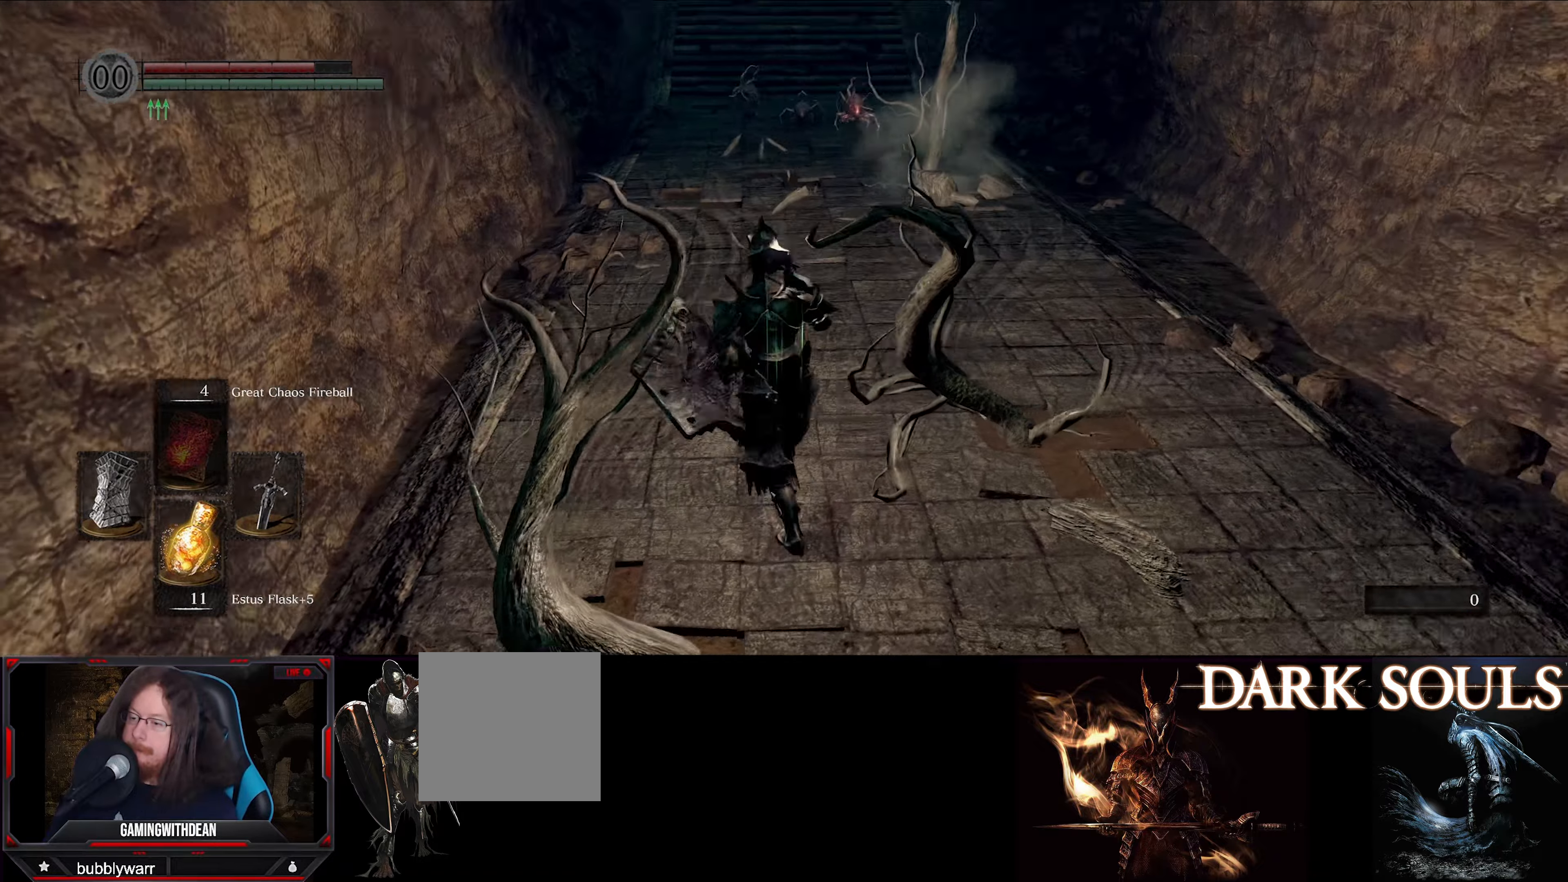
{"buttons": ["B"], "left_stick": "up", "right_stick": "up", "events": [[500, "right_stick", "up"]]}
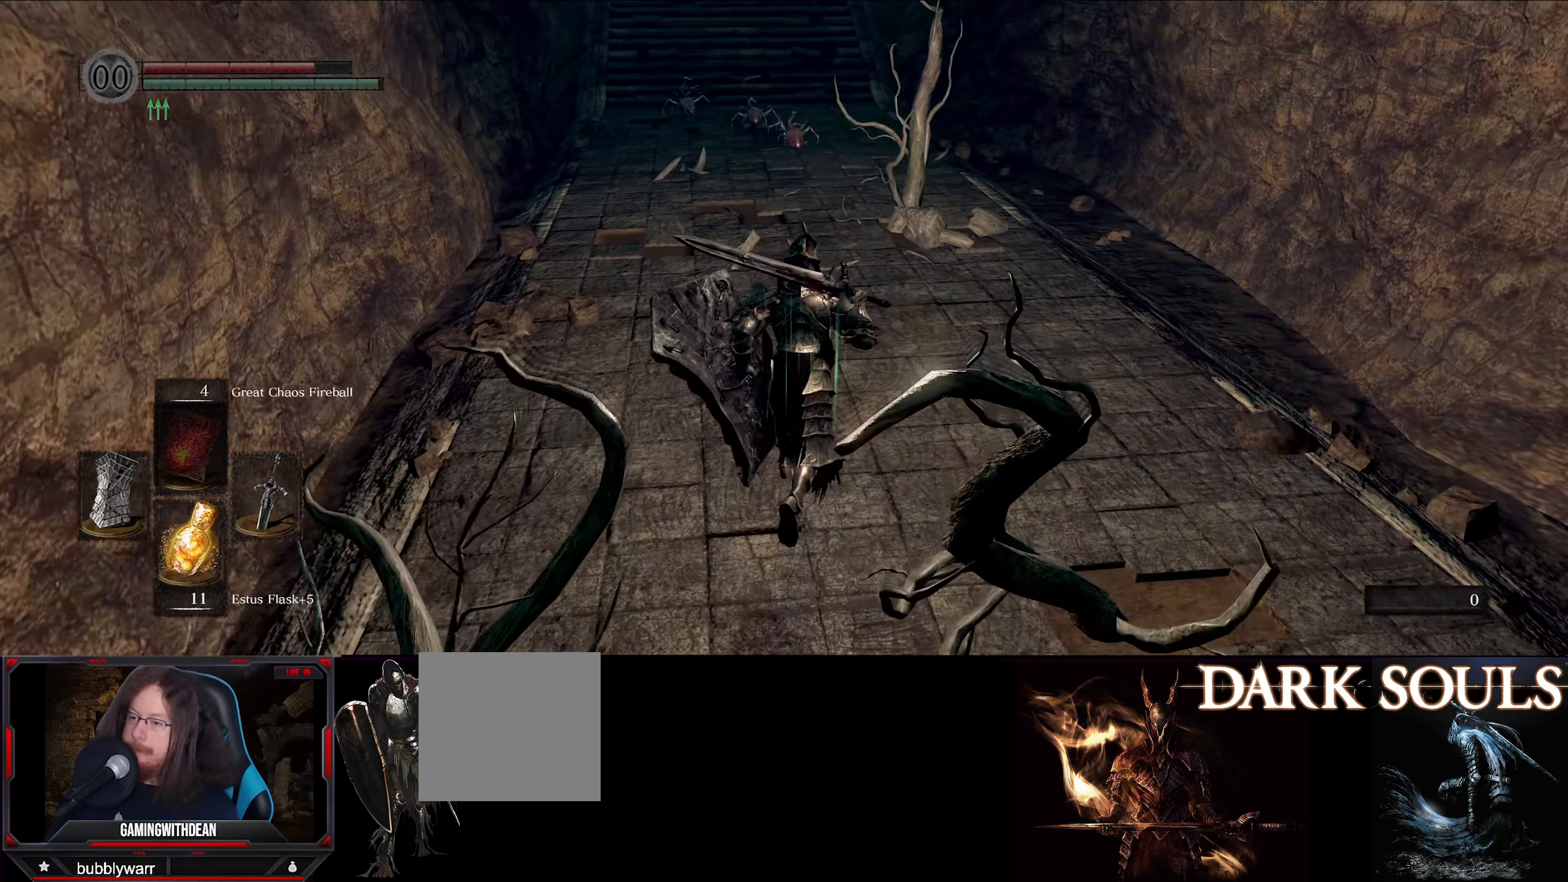
{"buttons": ["B"], "left_stick": "up", "right_stick": "center", "events": [[67, "right_stick", "up-left"], [333, "right_stick", "center"]]}
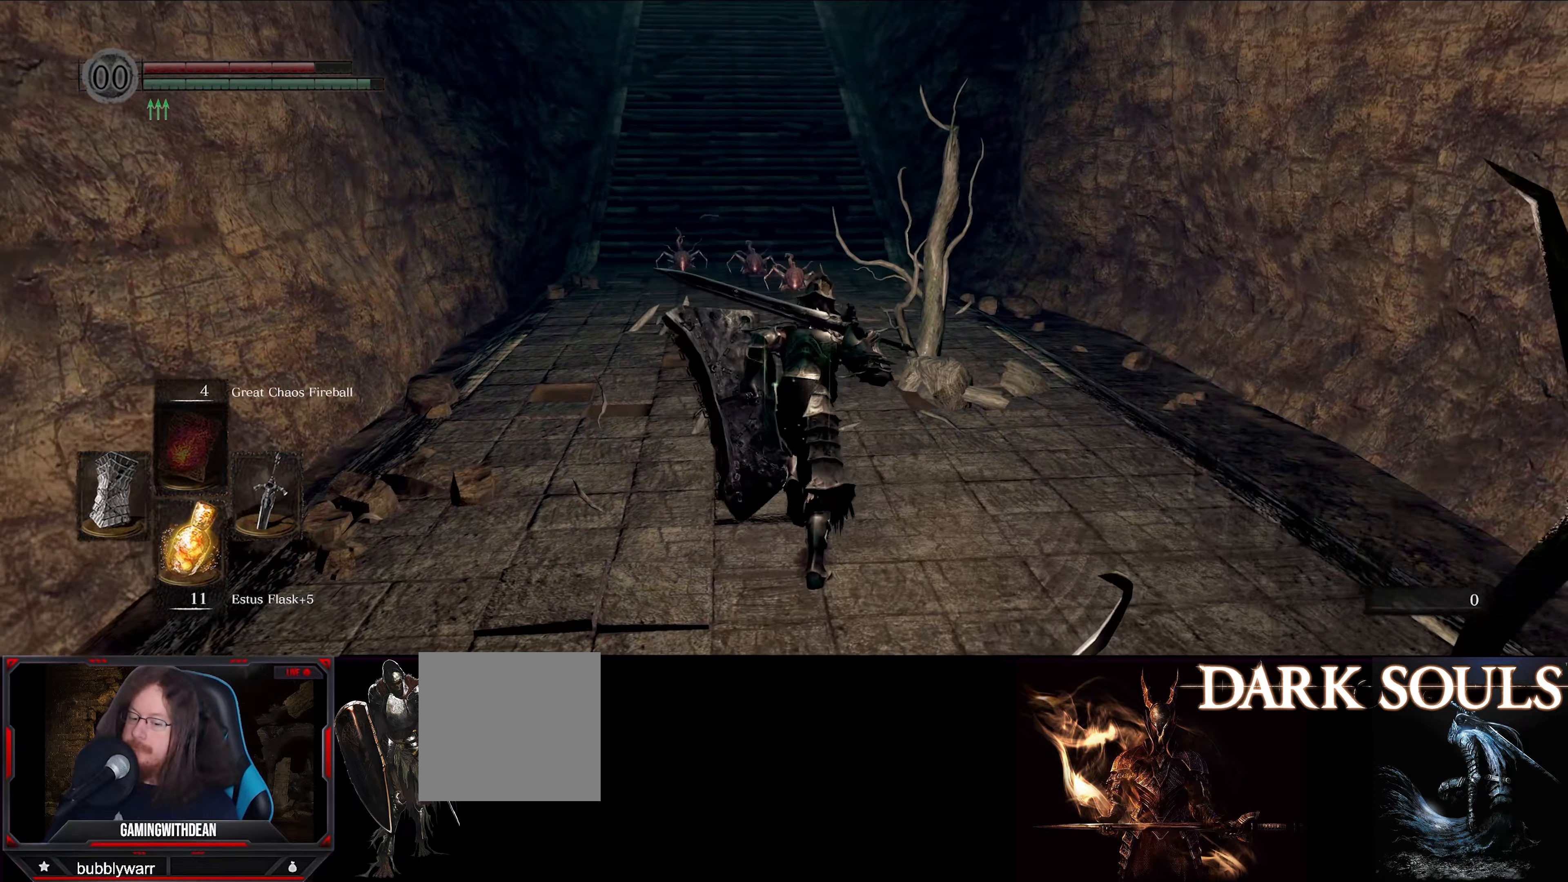
{"buttons": ["B"], "left_stick": "up", "right_stick": "center", "events": []}
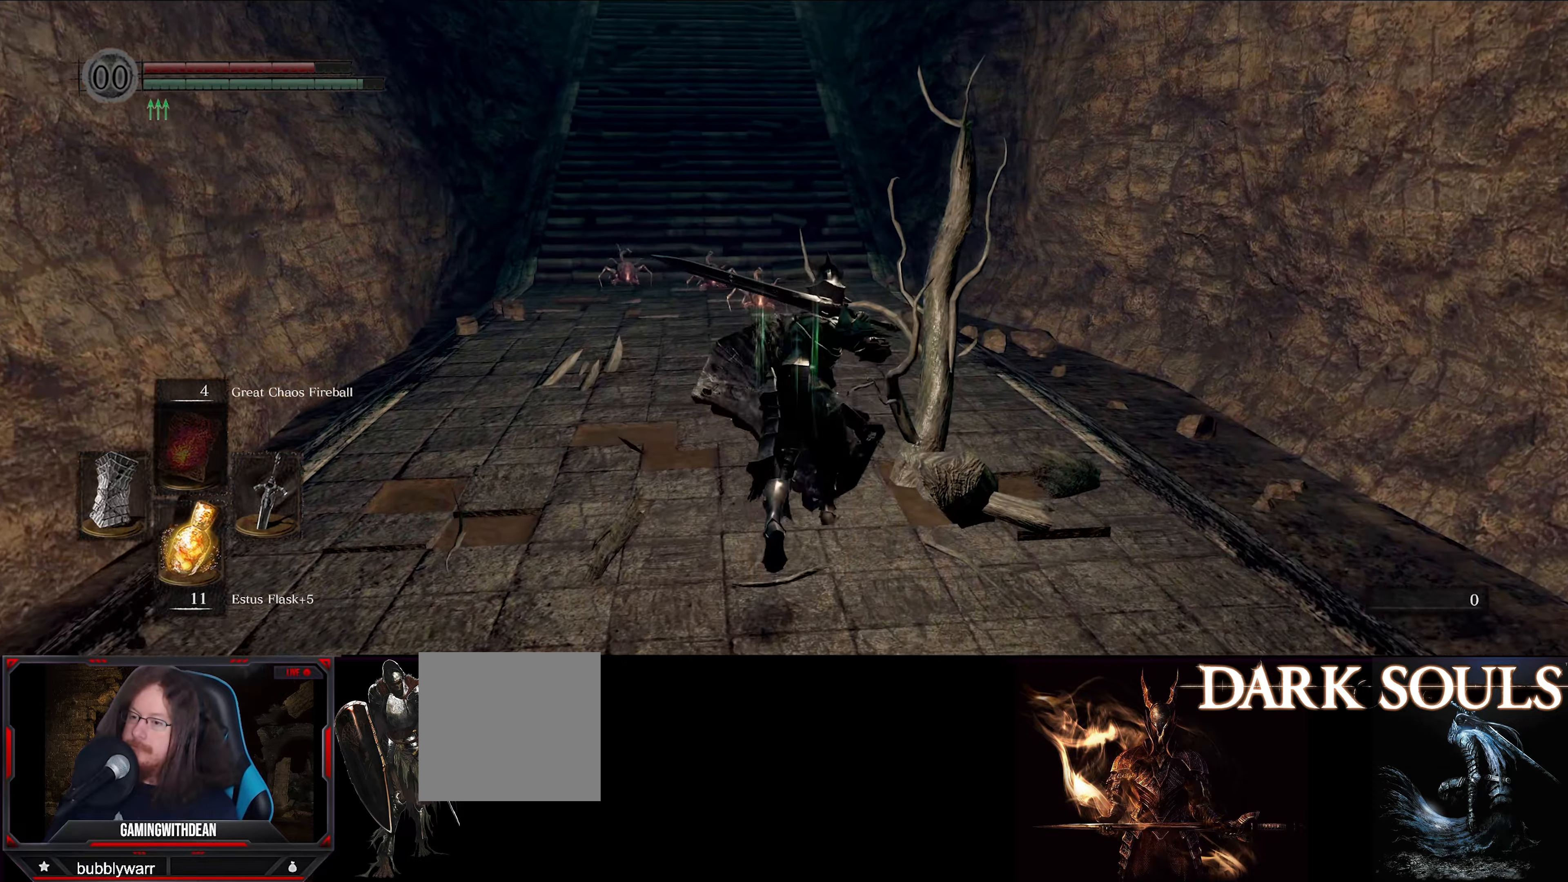
{"buttons": ["B"], "left_stick": "up", "right_stick": "center", "events": []}